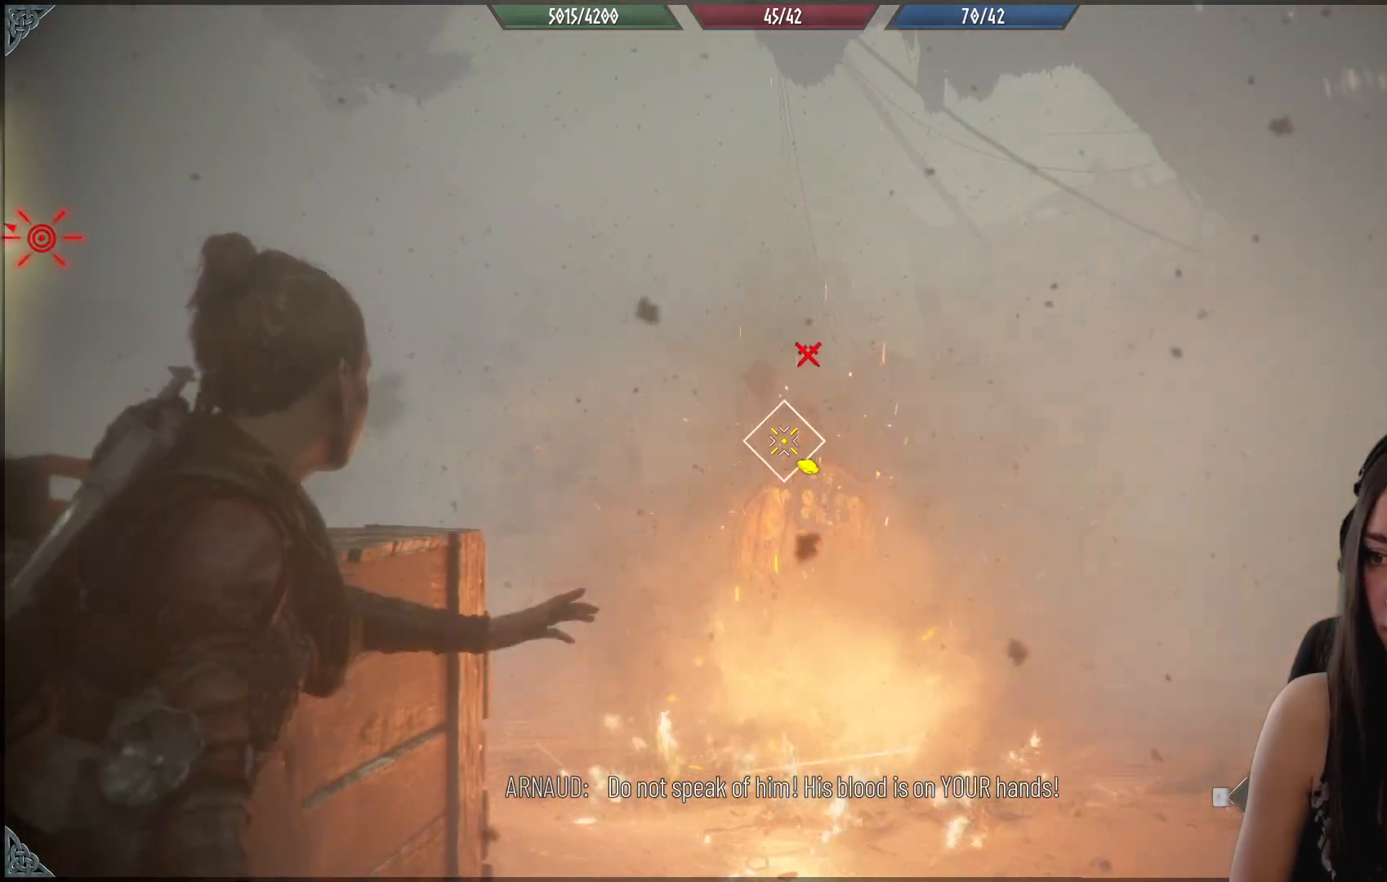
Gameplay with a controller (Xbox layout); each line is a JSON object with the inputs held at the frame after it. "events" lists button and stick changes between this image and that frame as [ms after this image, input, new state], when the widget could be followed in between.
{"buttons": [], "left_stick": "center", "right_stick": "center", "events": [[183, "right_stick", "center"], [233, "R2", "up"]]}
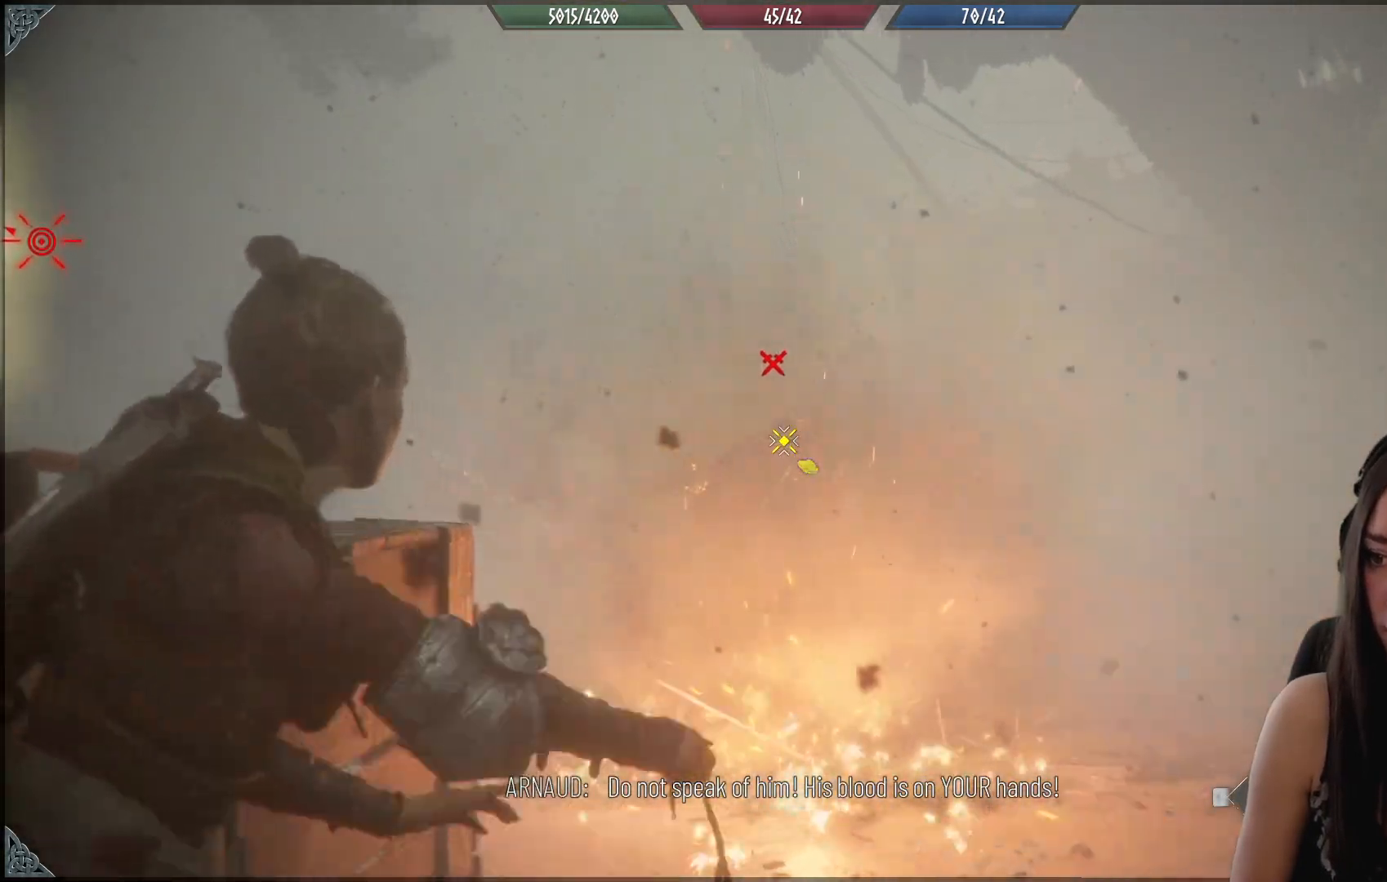
{"buttons": [], "left_stick": "center", "right_stick": "down-right", "events": [[450, "right_stick", "down-right"]]}
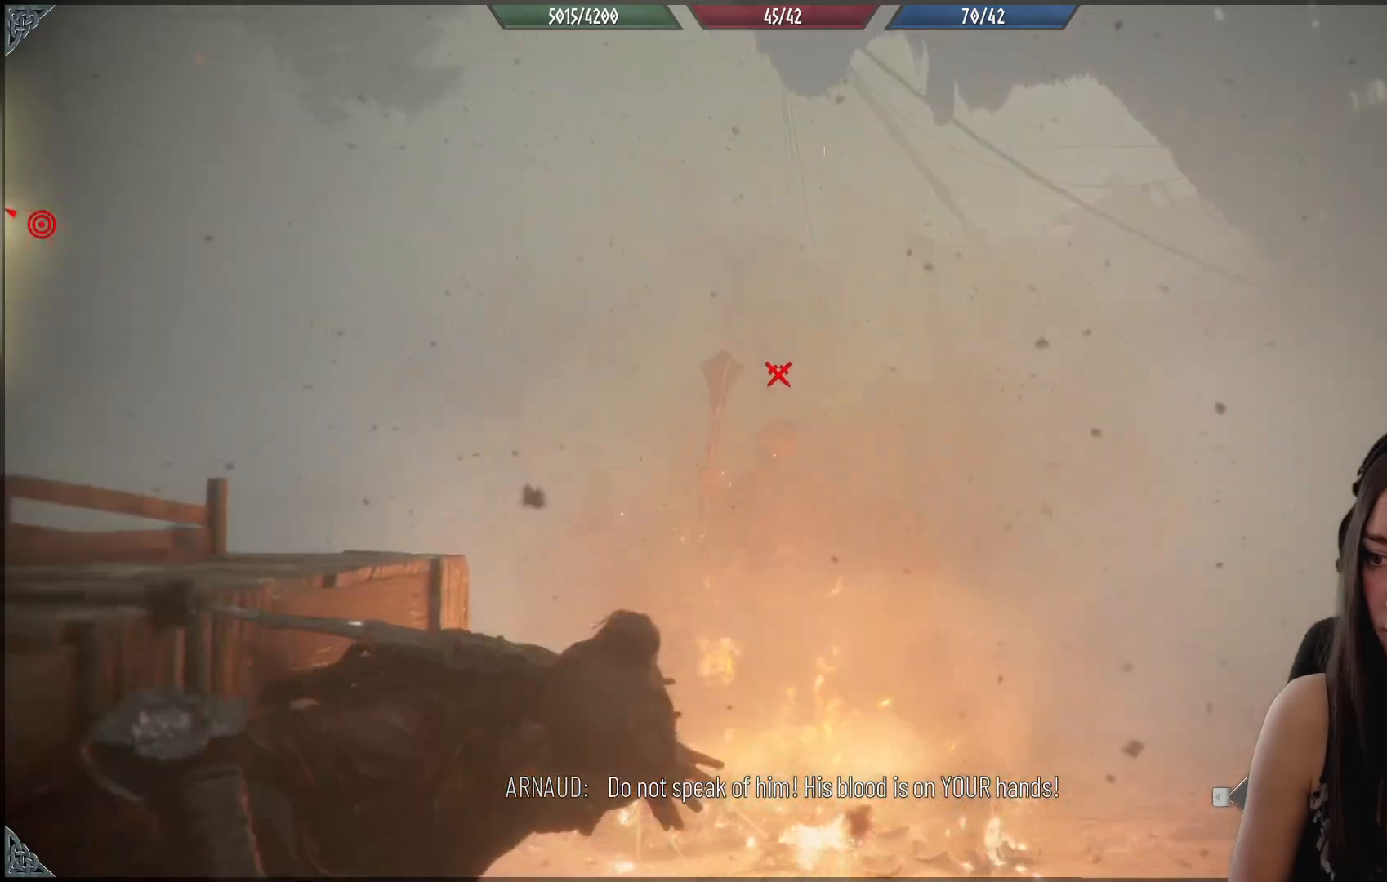
{"buttons": [], "left_stick": "center", "right_stick": "center", "events": [[183, "left_stick", "up-right"], [367, "right_stick", "center"], [450, "left_stick", "center"]]}
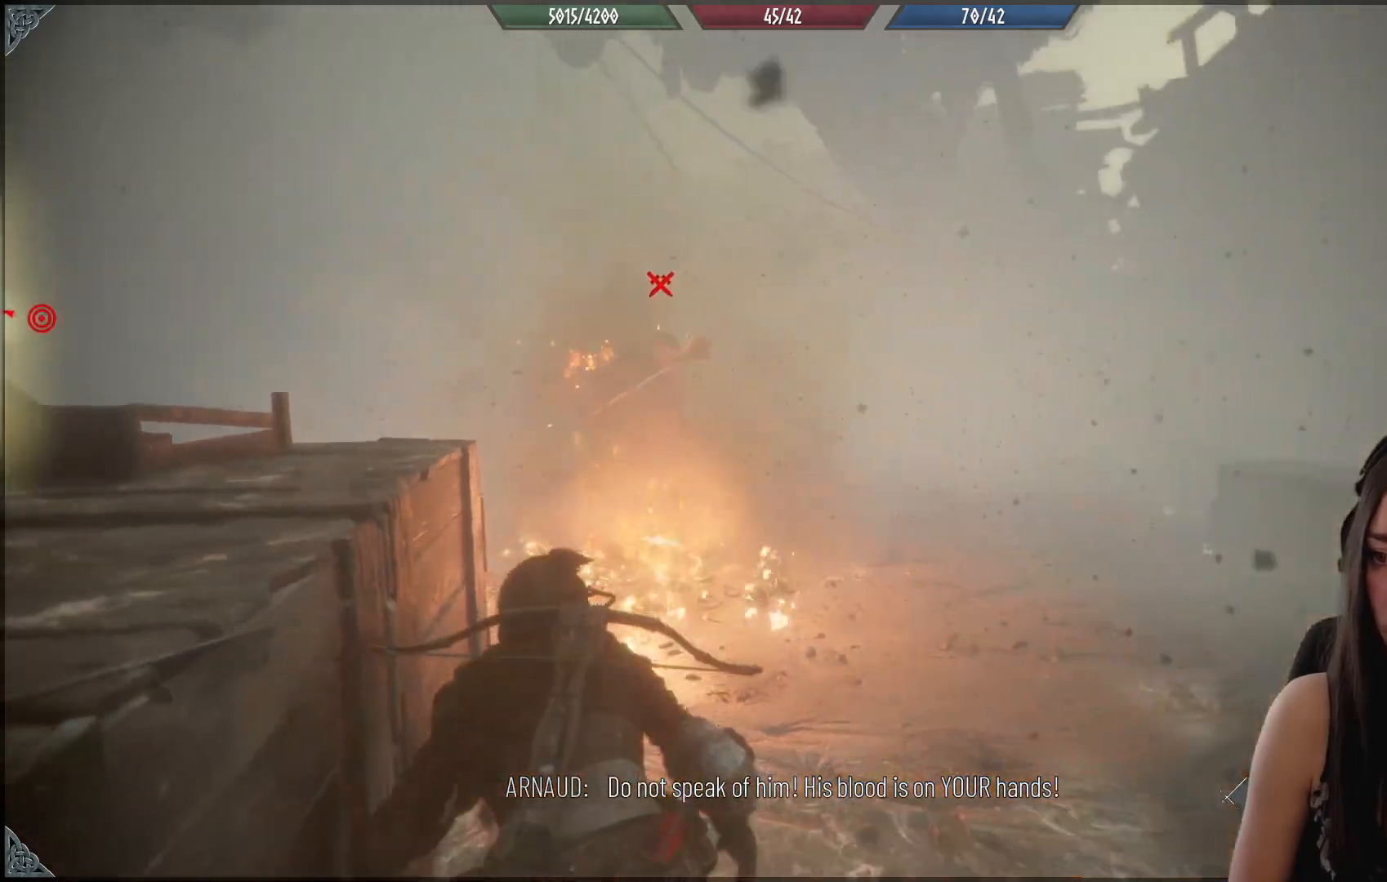
{"buttons": [], "left_stick": "center", "right_stick": "up-left", "events": [[17, "right_stick", "up-left"], [100, "left_stick", "right"], [383, "left_stick", "center"]]}
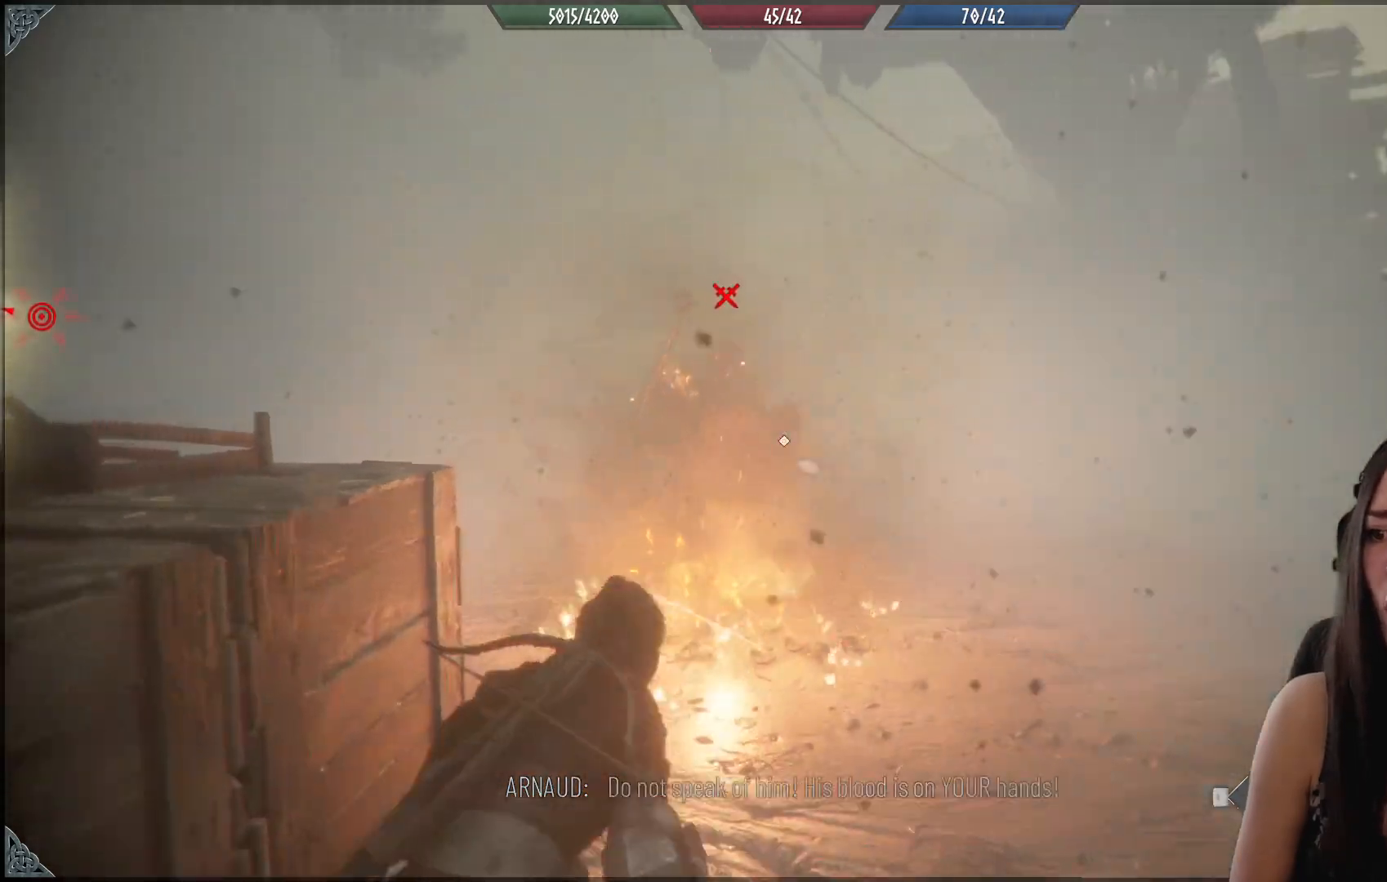
{"buttons": ["R2"], "left_stick": "center", "right_stick": "right", "events": [[133, "right_stick", "center"], [150, "left_stick", "down-right"], [200, "left_stick", "center"], [217, "R2", "down"], [500, "right_stick", "right"]]}
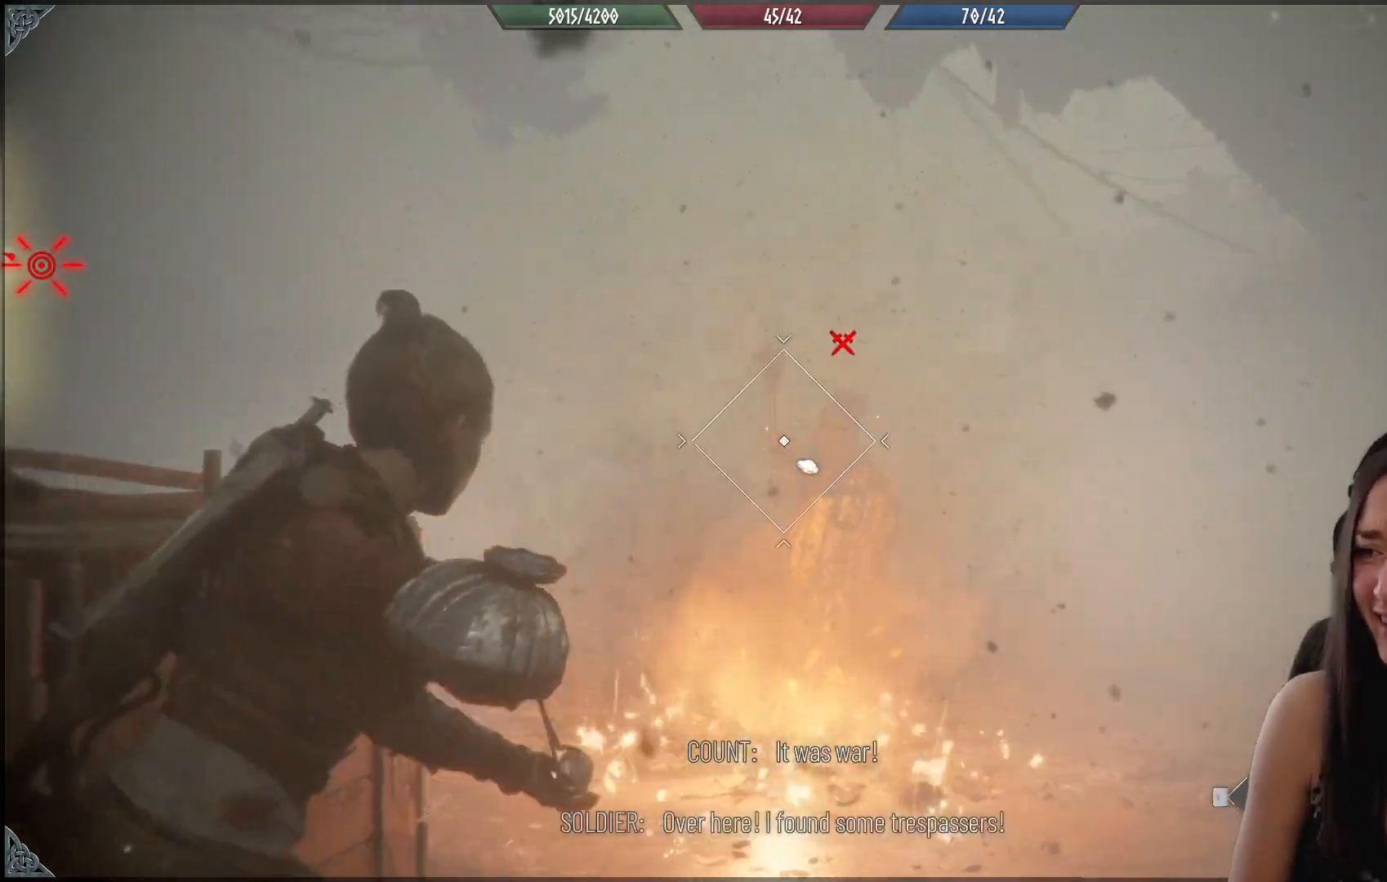
{"buttons": [], "left_stick": "center", "right_stick": "center", "events": [[183, "right_stick", "center"], [283, "right_stick", "up-left"], [333, "right_stick", "left"], [433, "right_stick", "center"], [467, "R2", "up"]]}
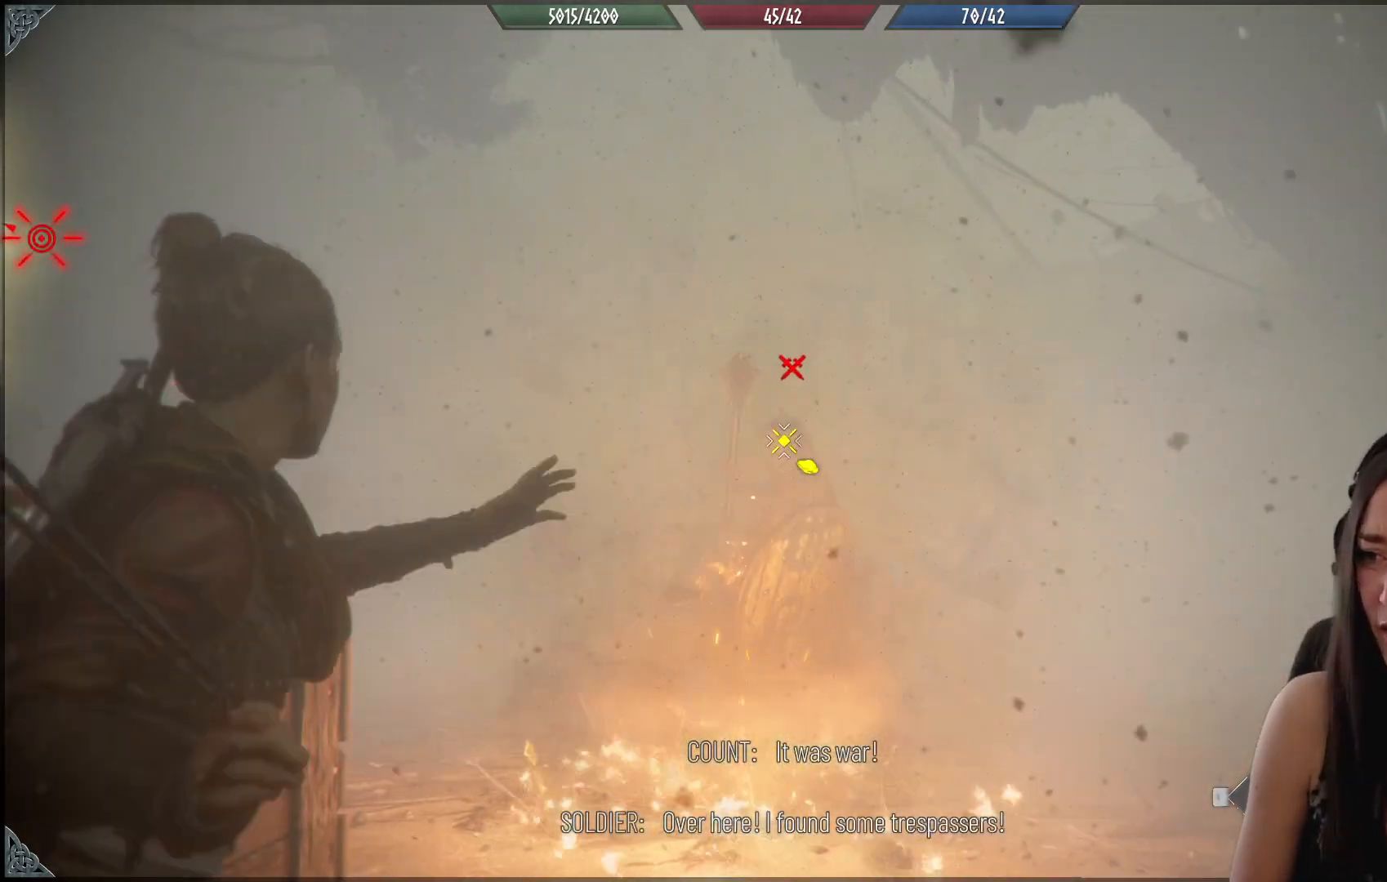
{"buttons": [], "left_stick": "center", "right_stick": "center", "events": []}
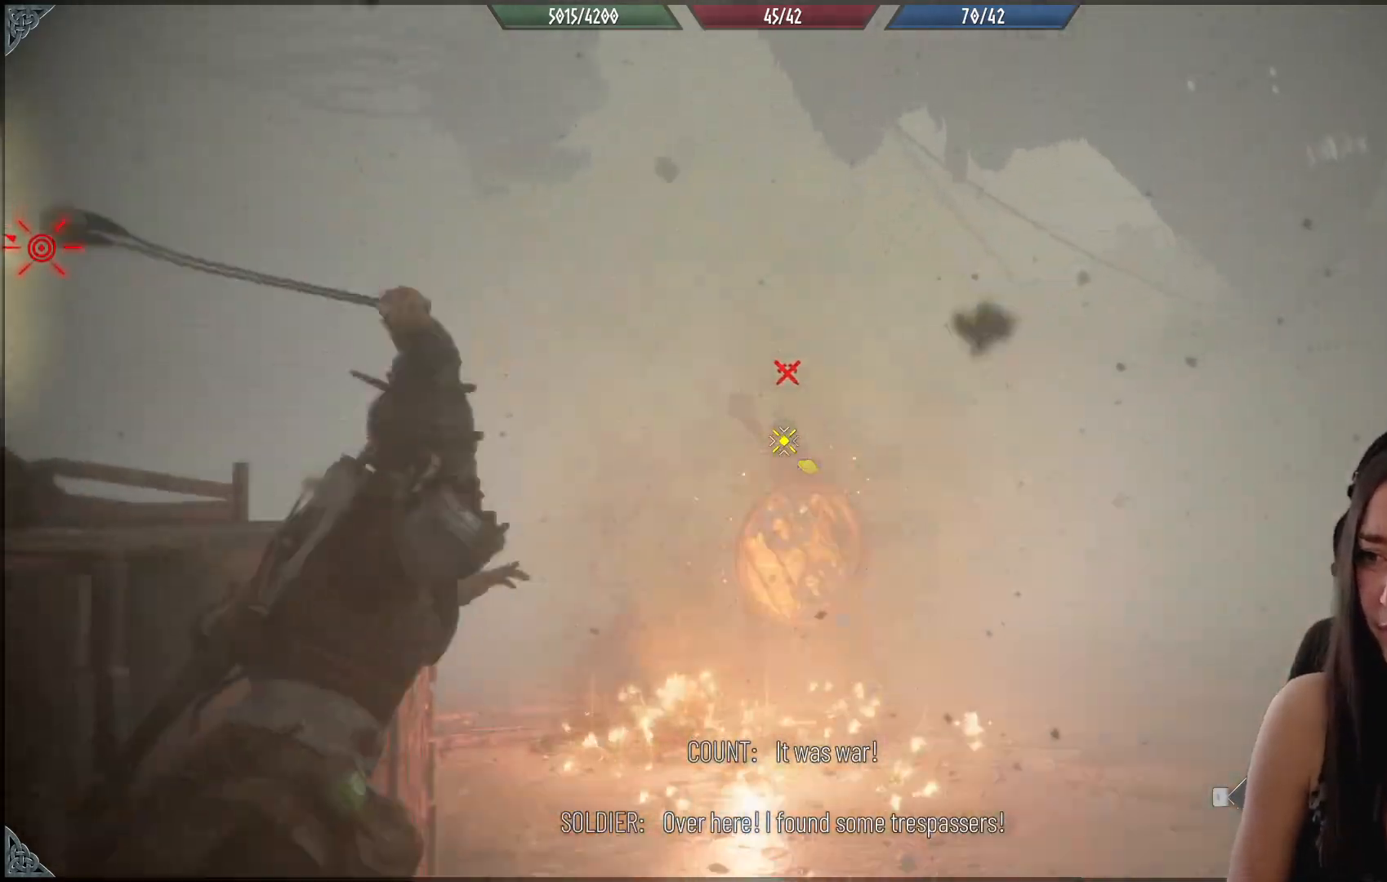
{"buttons": [], "left_stick": "right", "right_stick": "left", "events": [[150, "right_stick", "down-right"], [300, "right_stick", "down"], [367, "left_stick", "right"], [400, "right_stick", "down-left"], [500, "right_stick", "left"]]}
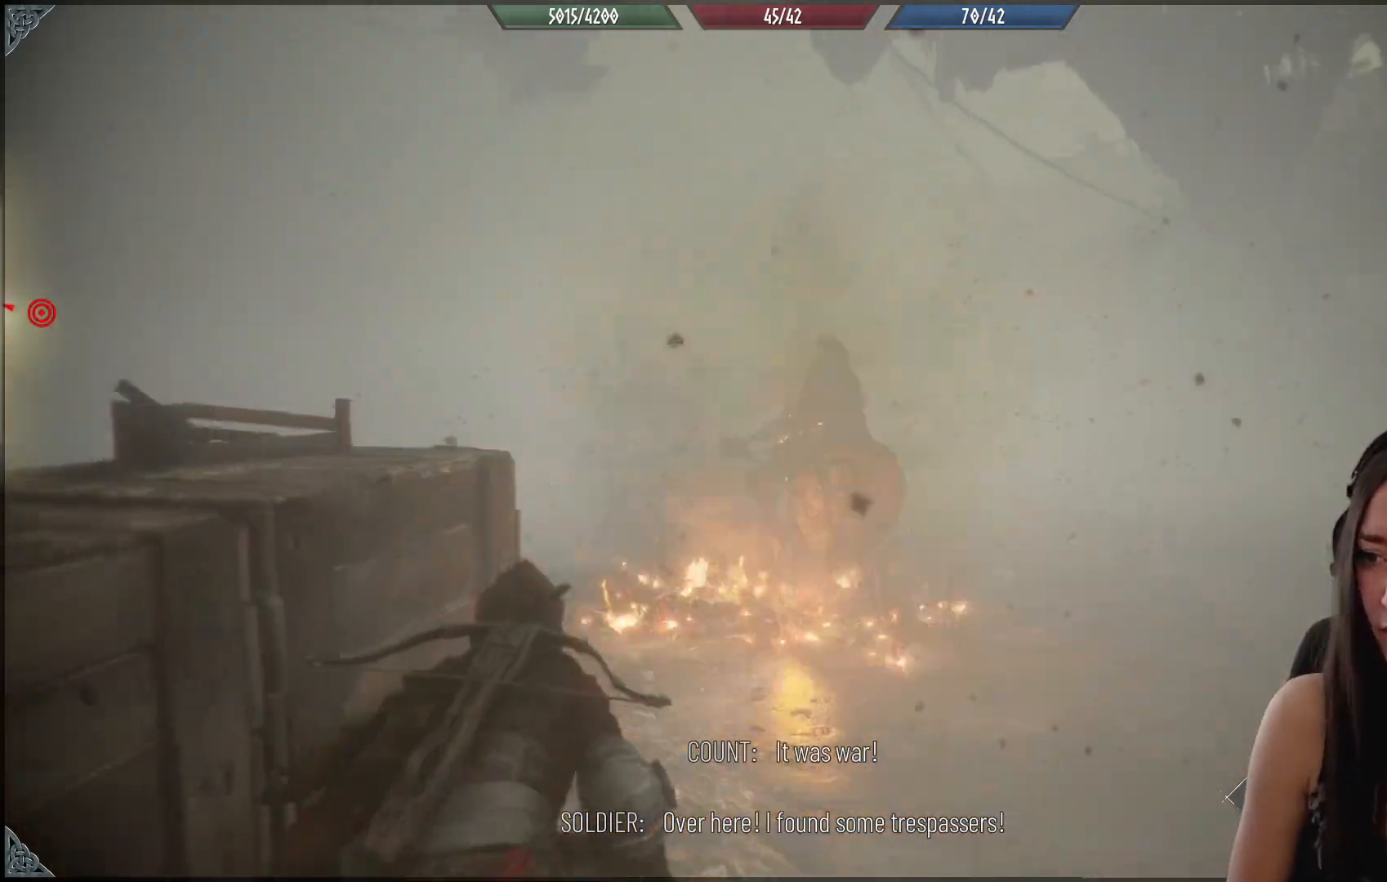
{"buttons": [], "left_stick": "right", "right_stick": "left", "events": []}
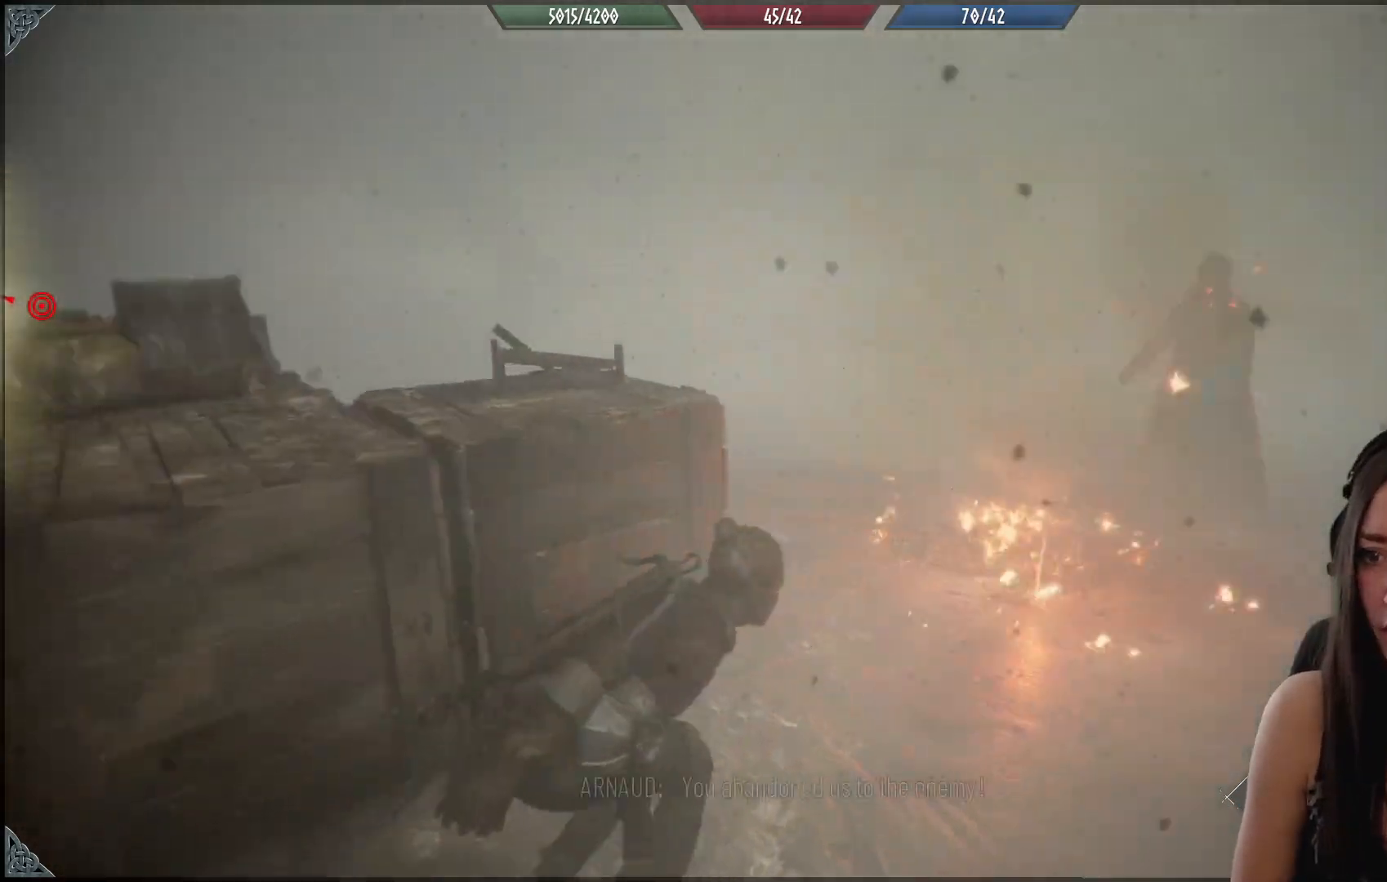
{"buttons": [], "left_stick": "down", "right_stick": "center", "events": [[83, "left_stick", "down-right"], [333, "left_stick", "down"], [333, "right_stick", "center"]]}
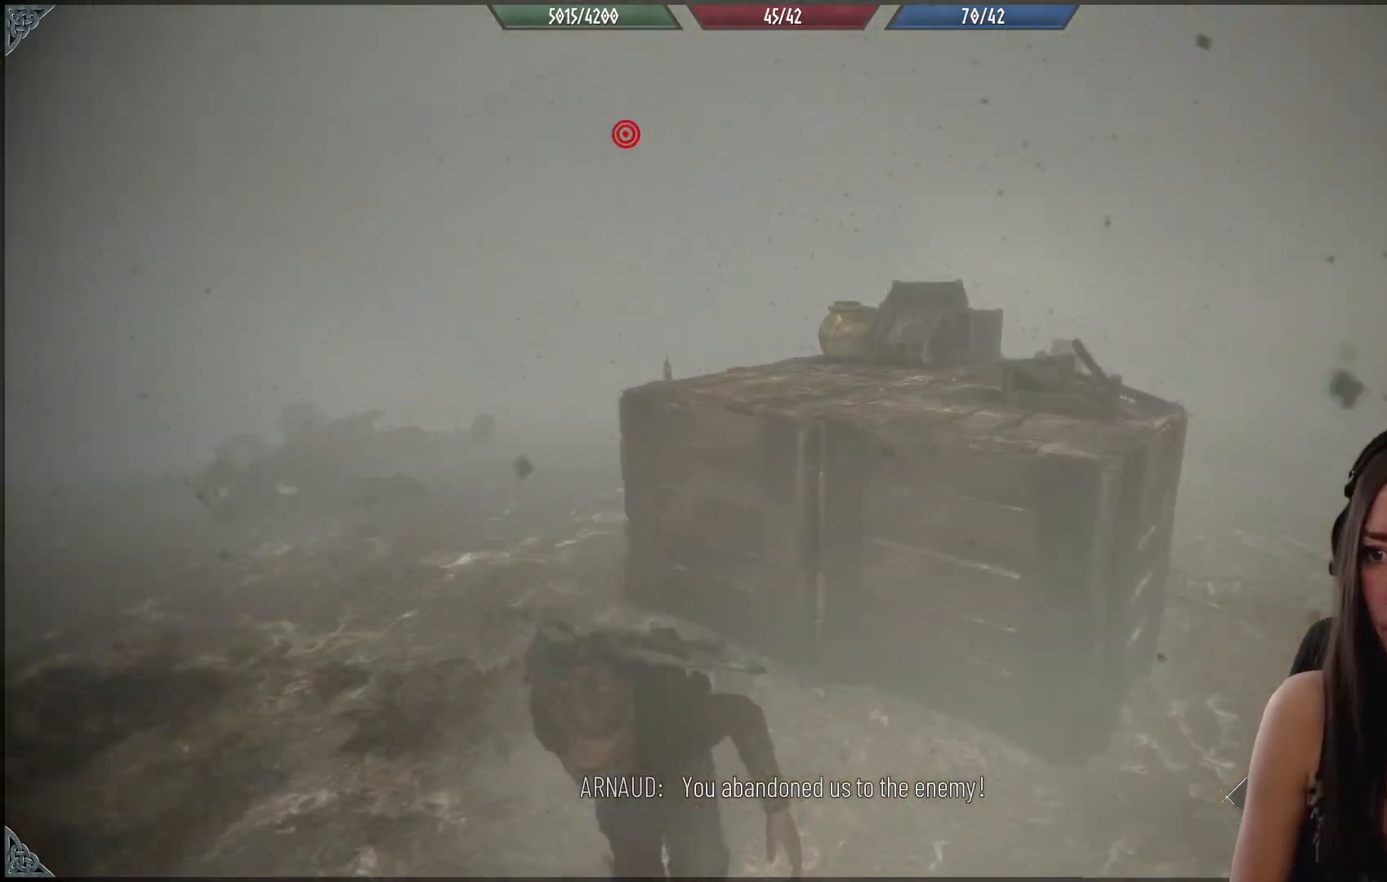
{"buttons": ["R1"], "left_stick": "center", "right_stick": "center", "events": [[83, "R1", "down"], [117, "left_stick", "center"]]}
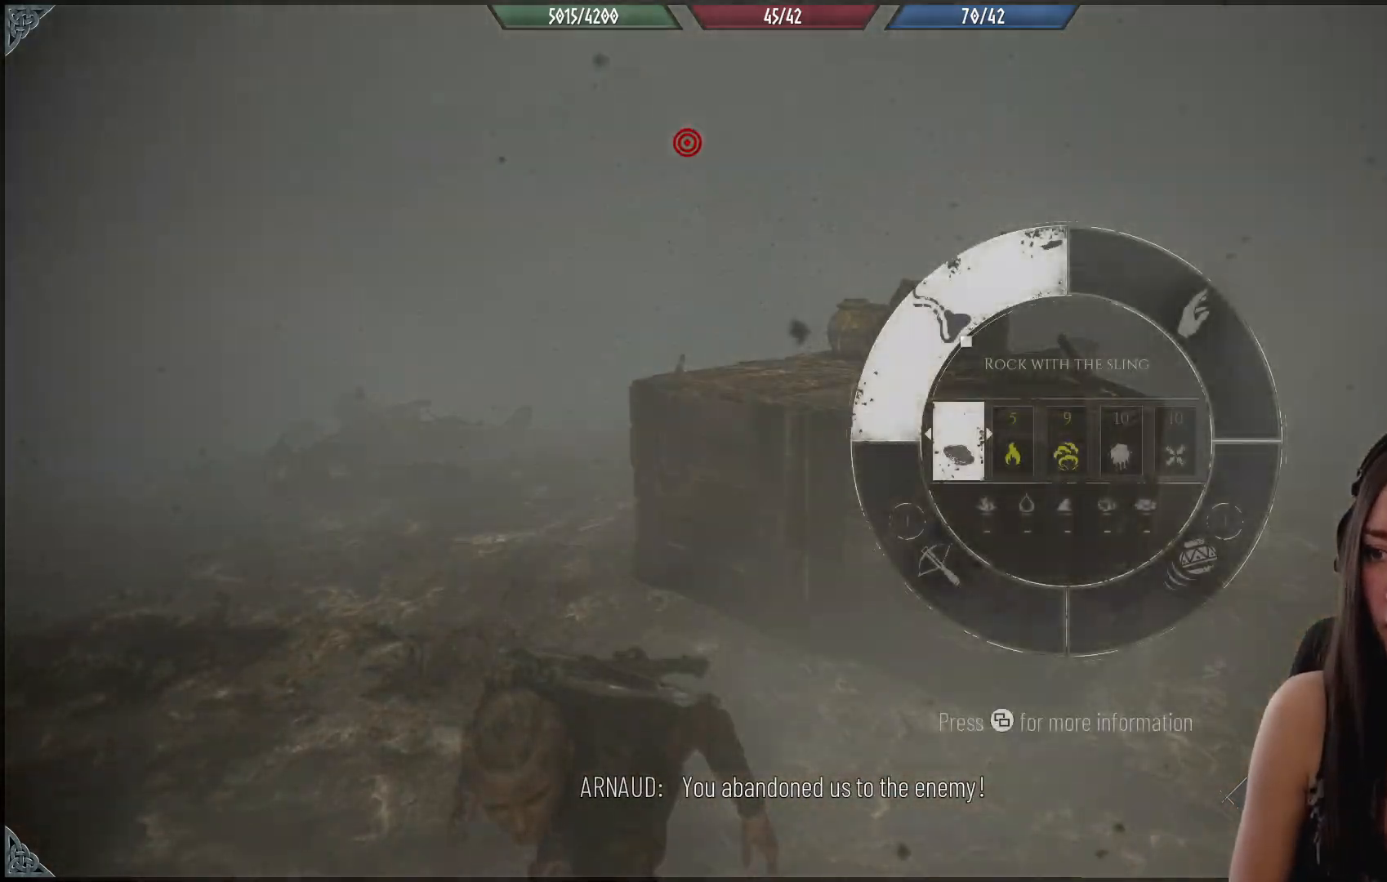
{"buttons": [], "left_stick": "center", "right_stick": "down-left", "events": [[150, "right_stick", "down-left"], [417, "R1", "up"]]}
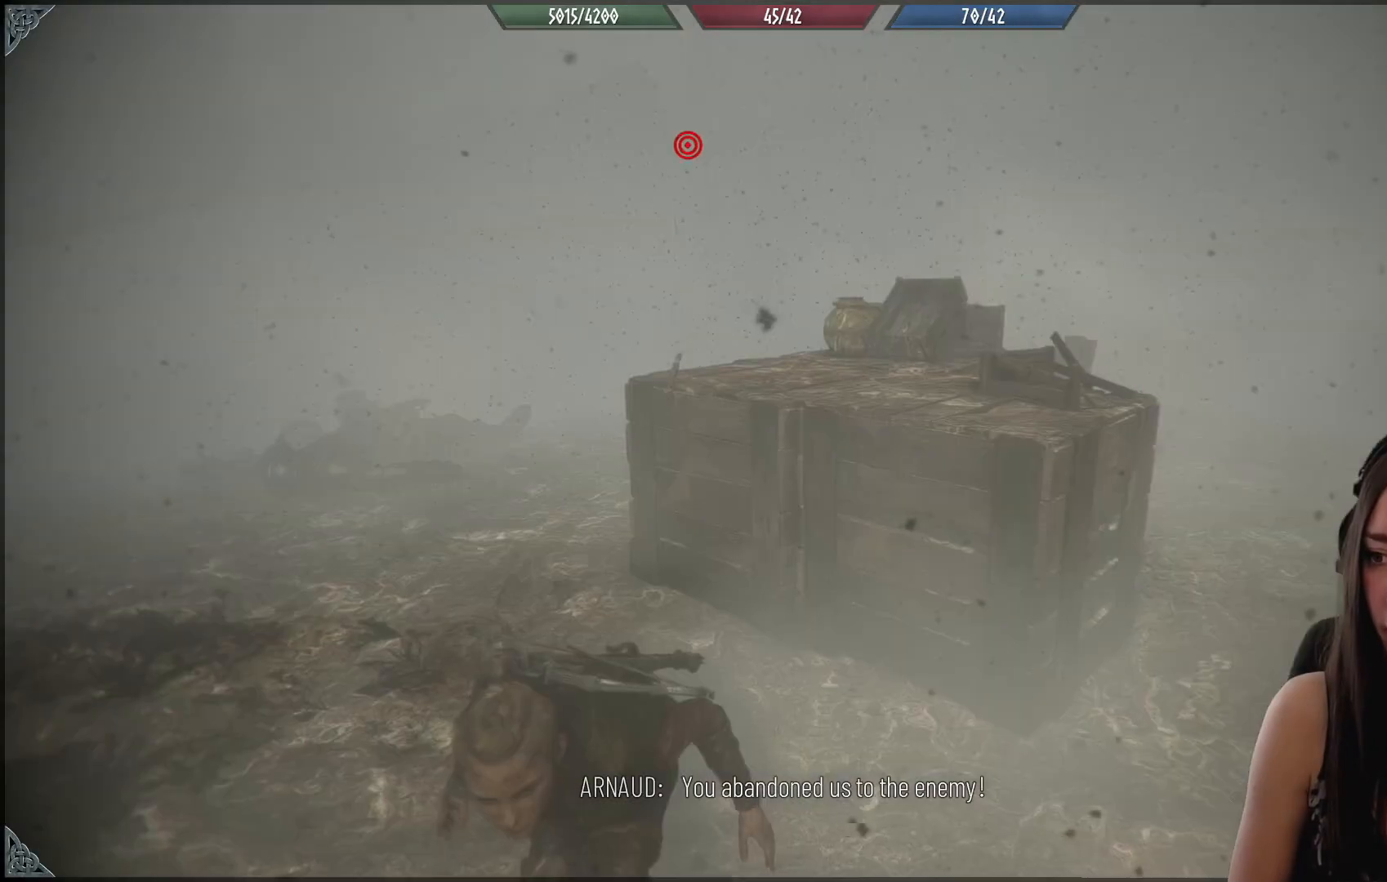
{"buttons": [], "left_stick": "right", "right_stick": "center", "events": [[100, "right_stick", "center"], [350, "left_stick", "right"]]}
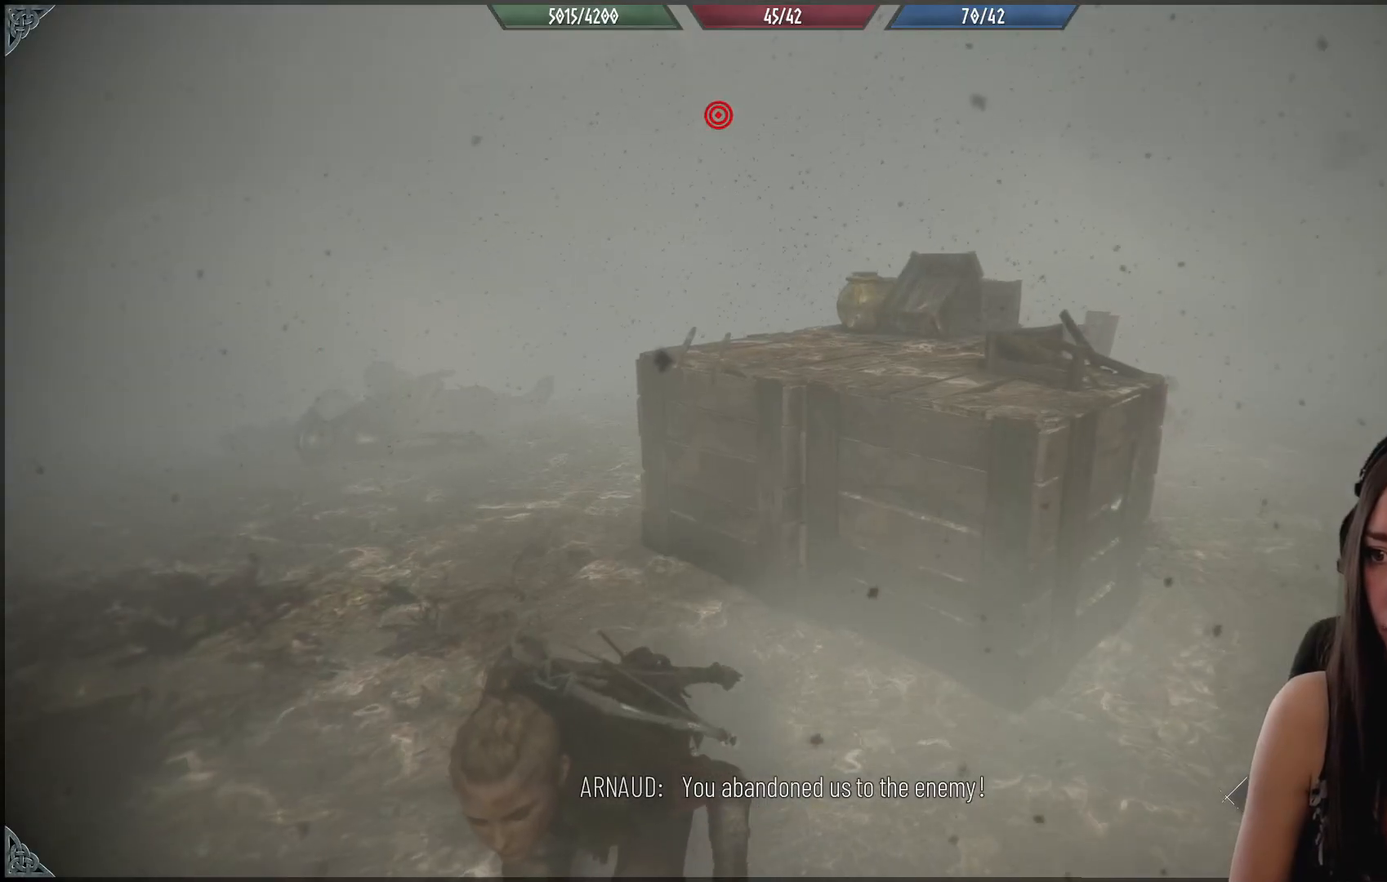
{"buttons": [], "left_stick": "right", "right_stick": "center", "events": [[150, "right_stick", "up-right"], [317, "right_stick", "down-right"], [417, "right_stick", "center"]]}
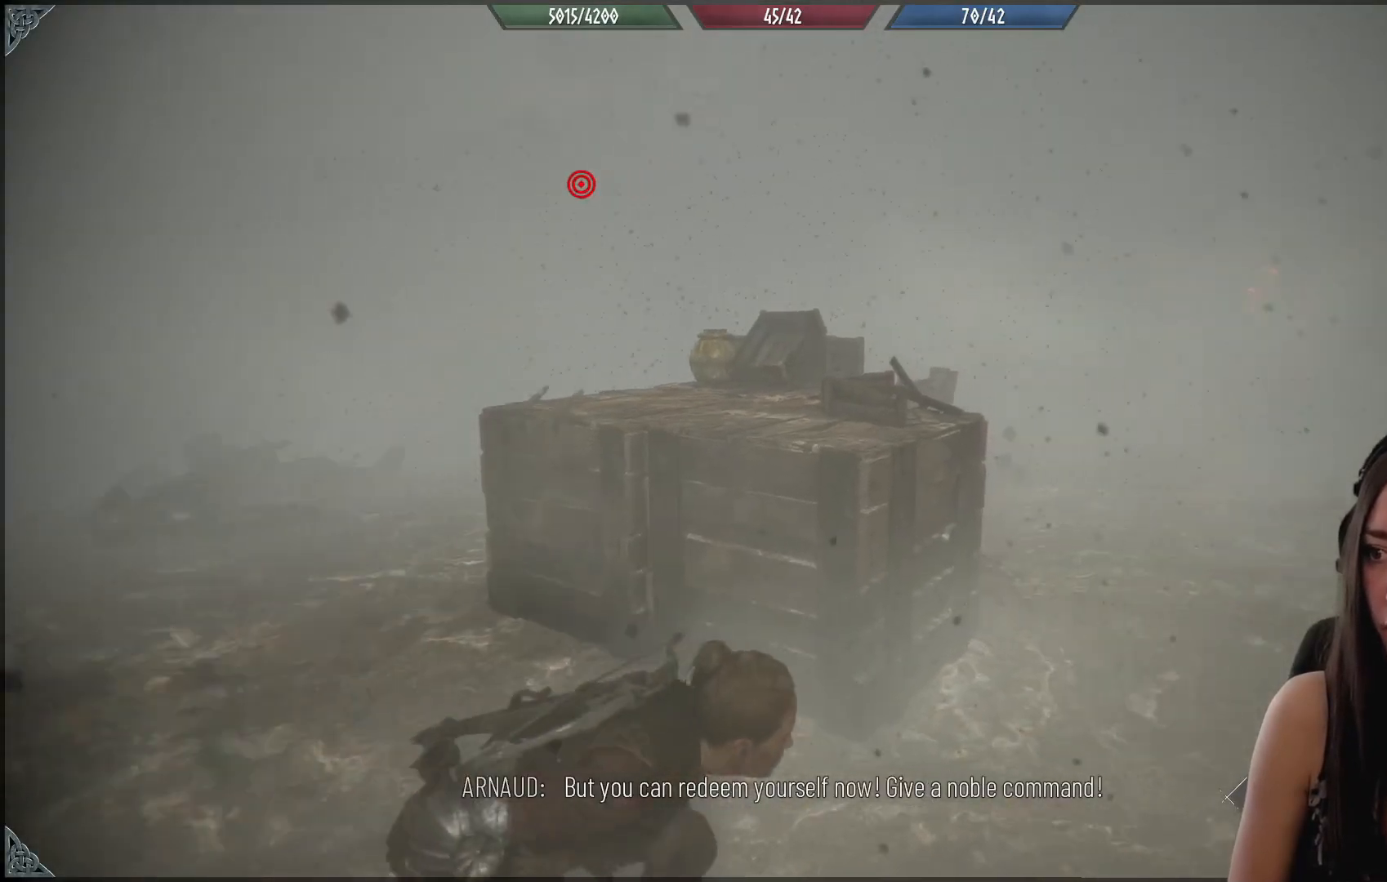
{"buttons": [], "left_stick": "down-right", "right_stick": "down-right", "events": [[300, "right_stick", "down-right"], [333, "left_stick", "down-right"]]}
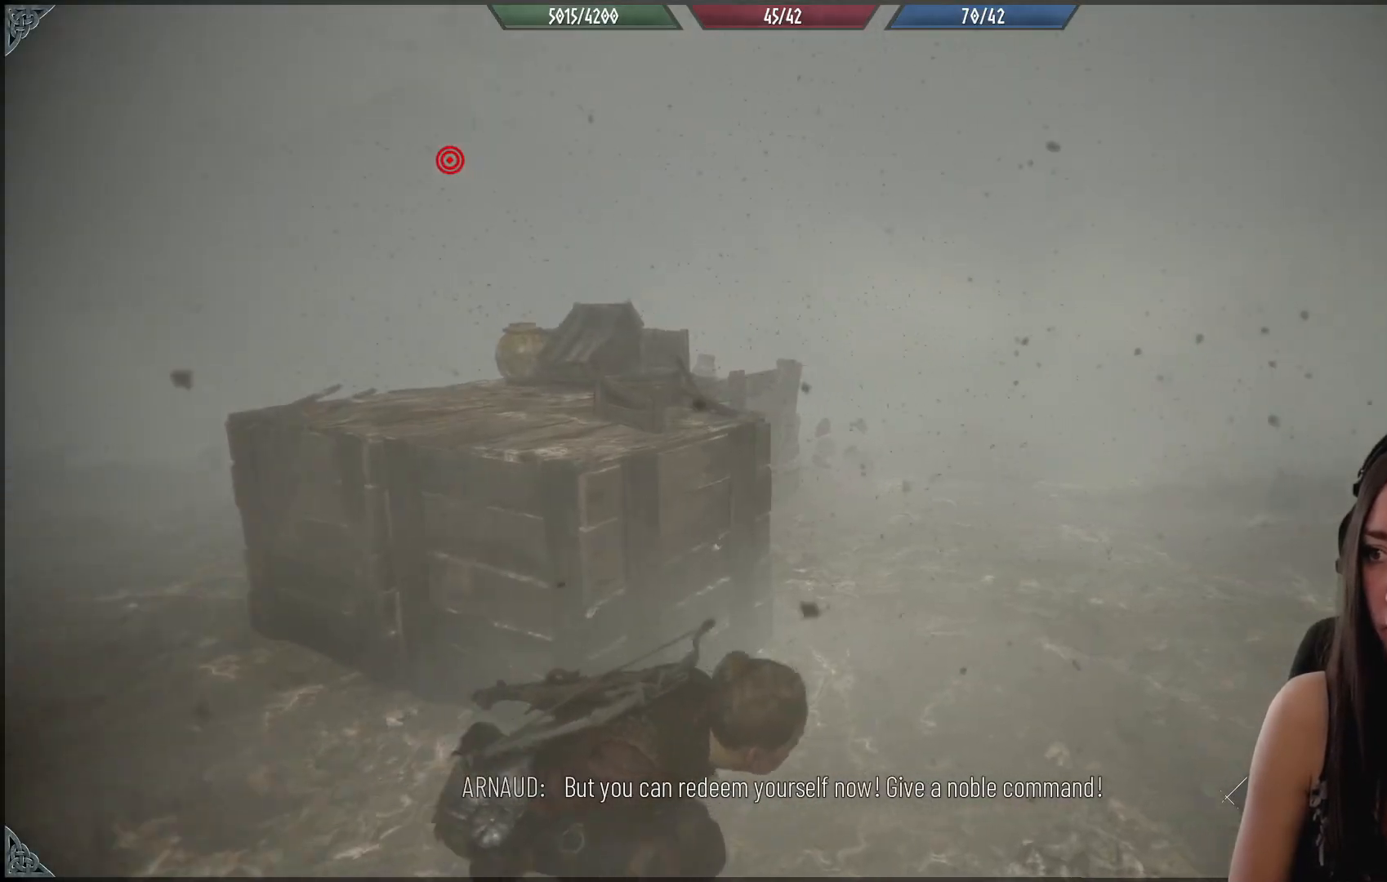
{"buttons": [], "left_stick": "up-right", "right_stick": "center", "events": [[333, "left_stick", "right"], [417, "right_stick", "center"], [433, "left_stick", "up-right"]]}
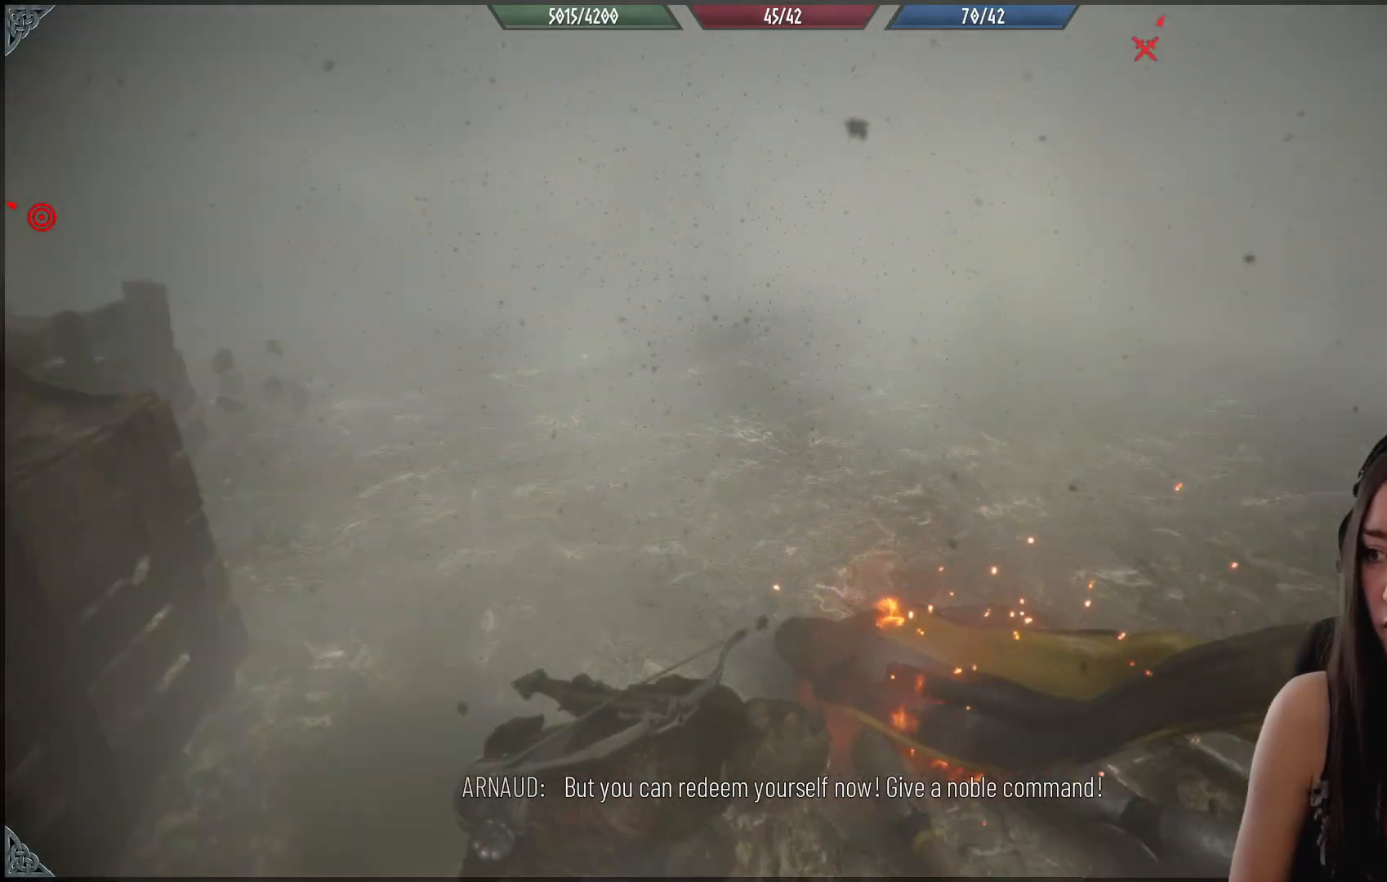
{"buttons": [], "left_stick": "left", "right_stick": "center", "events": [[83, "left_stick", "up-left"], [250, "left_stick", "left"], [267, "Y", "down"], [367, "Y", "up"]]}
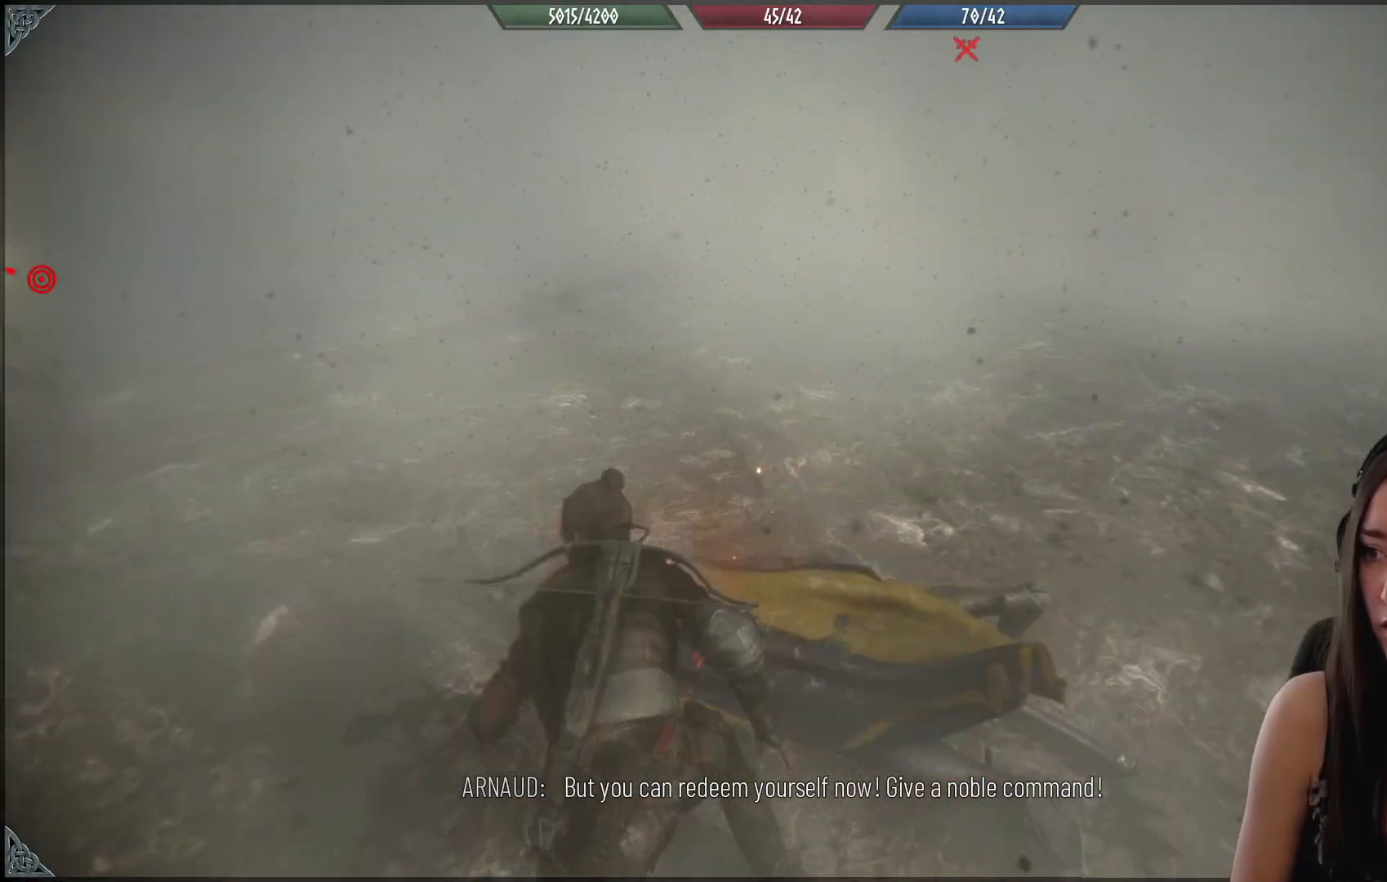
{"buttons": [], "left_stick": "down-left", "right_stick": "up-left", "events": [[133, "right_stick", "up-left"], [383, "left_stick", "down-left"]]}
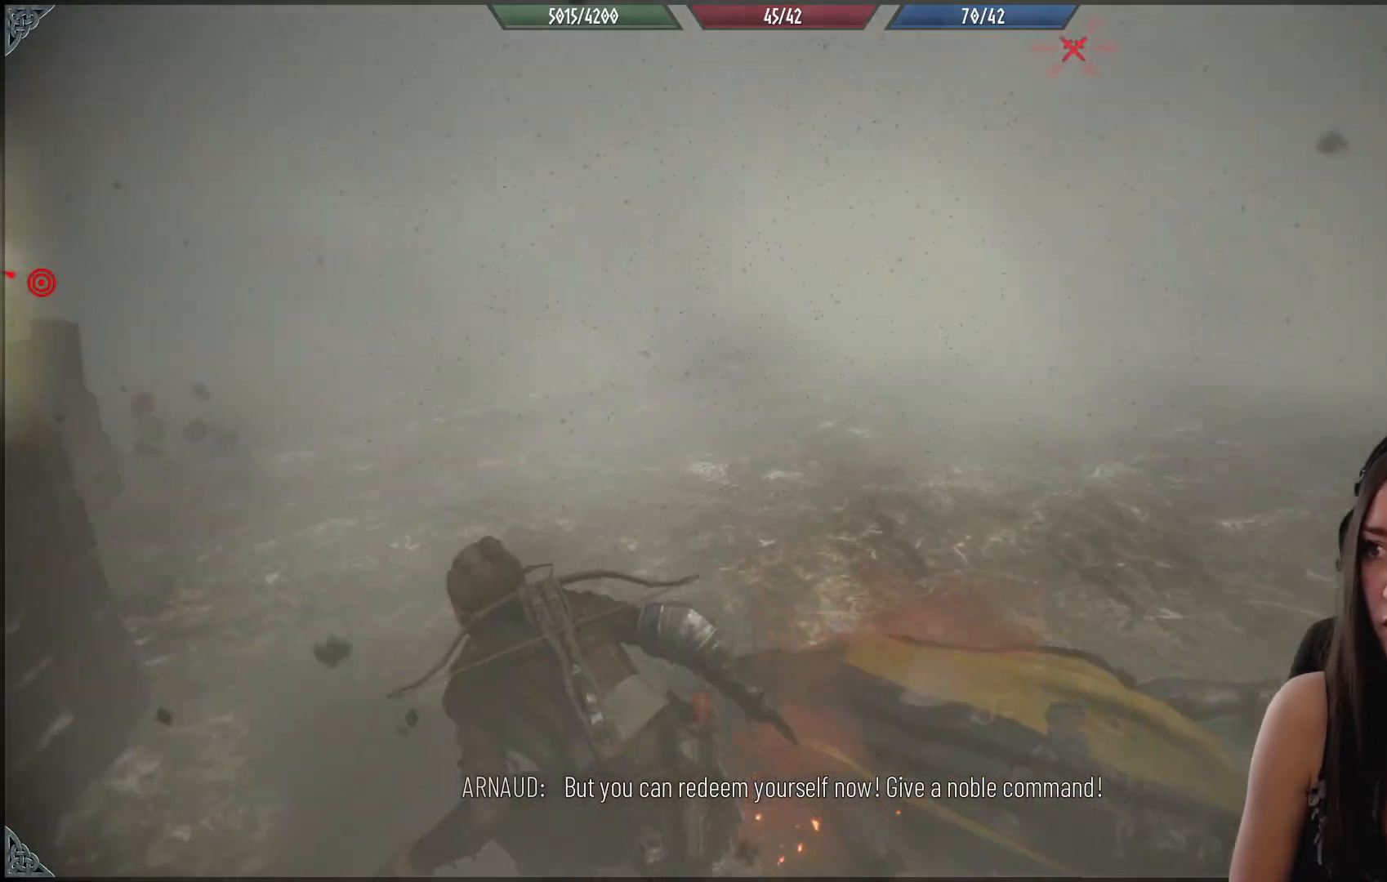
{"buttons": [], "left_stick": "up-left", "right_stick": "center", "events": [[200, "left_stick", "left"], [217, "right_stick", "left"], [367, "left_stick", "up-left"], [433, "right_stick", "center"]]}
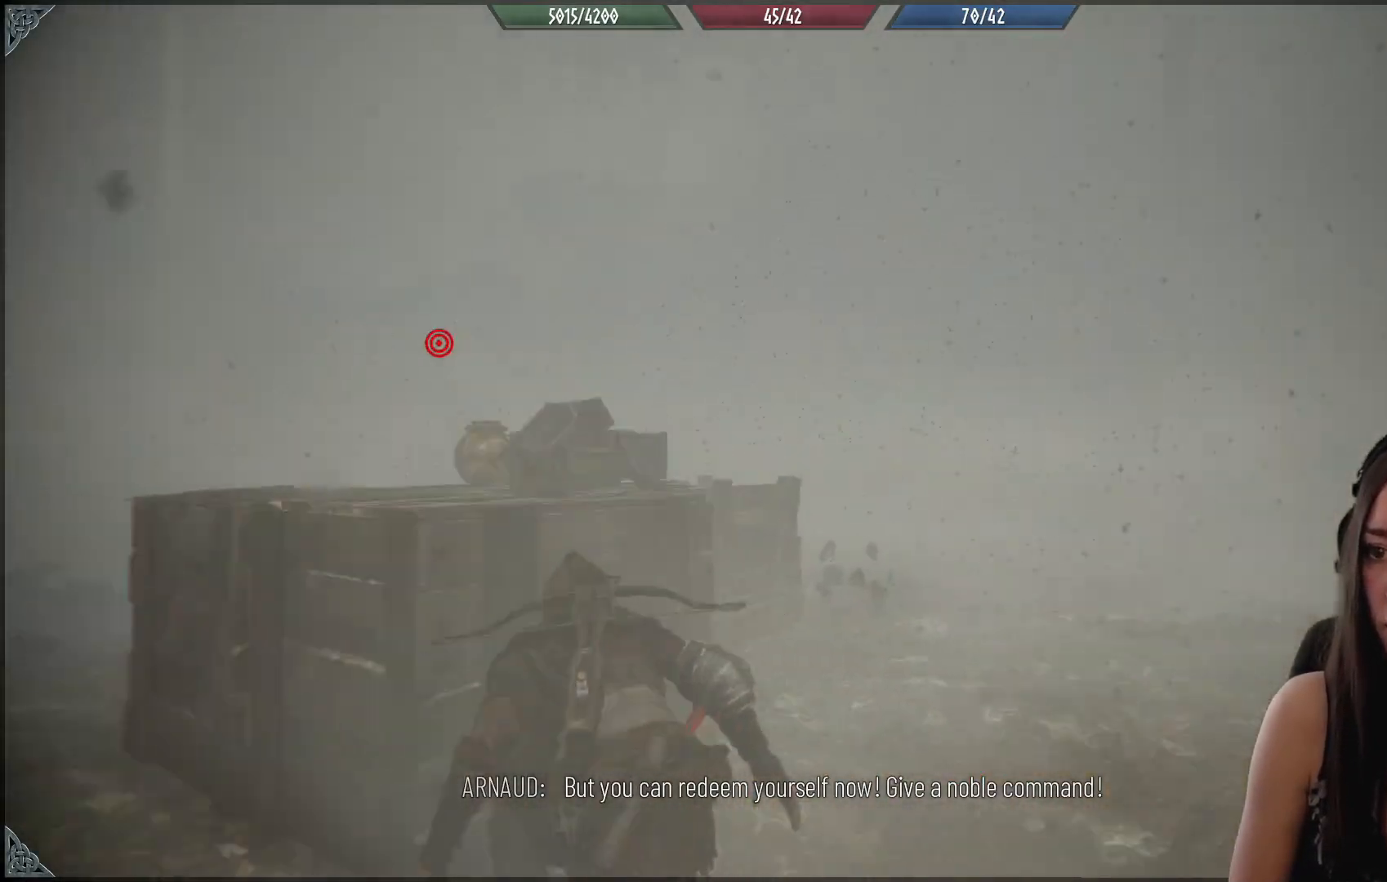
{"buttons": [], "left_stick": "down-left", "right_stick": "down", "events": [[150, "left_stick", "left"], [350, "right_stick", "down"], [467, "left_stick", "down-left"]]}
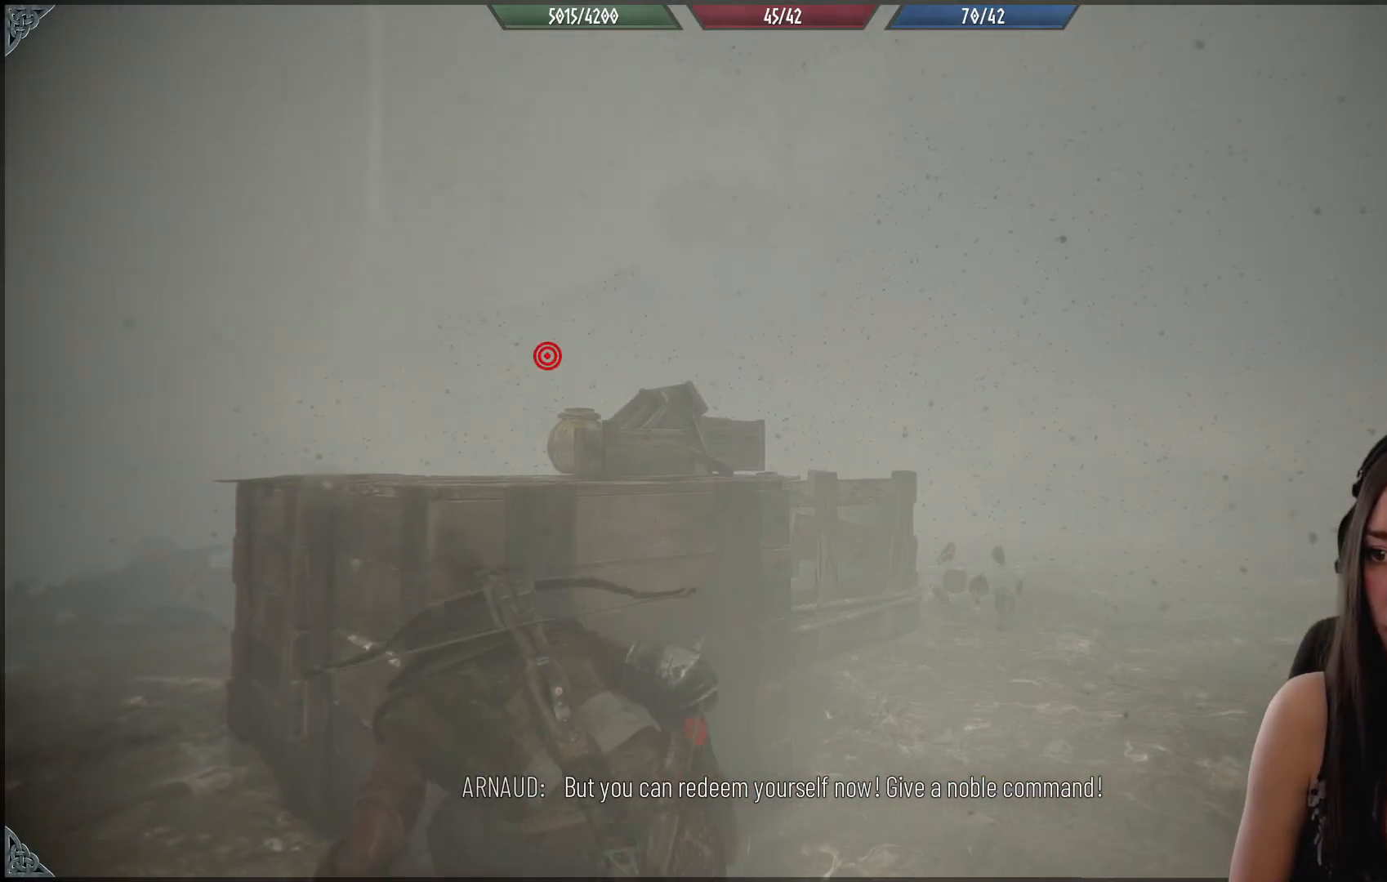
{"buttons": [], "left_stick": "left", "right_stick": "up-left", "events": [[167, "right_stick", "center"], [233, "left_stick", "left"], [333, "right_stick", "up-left"]]}
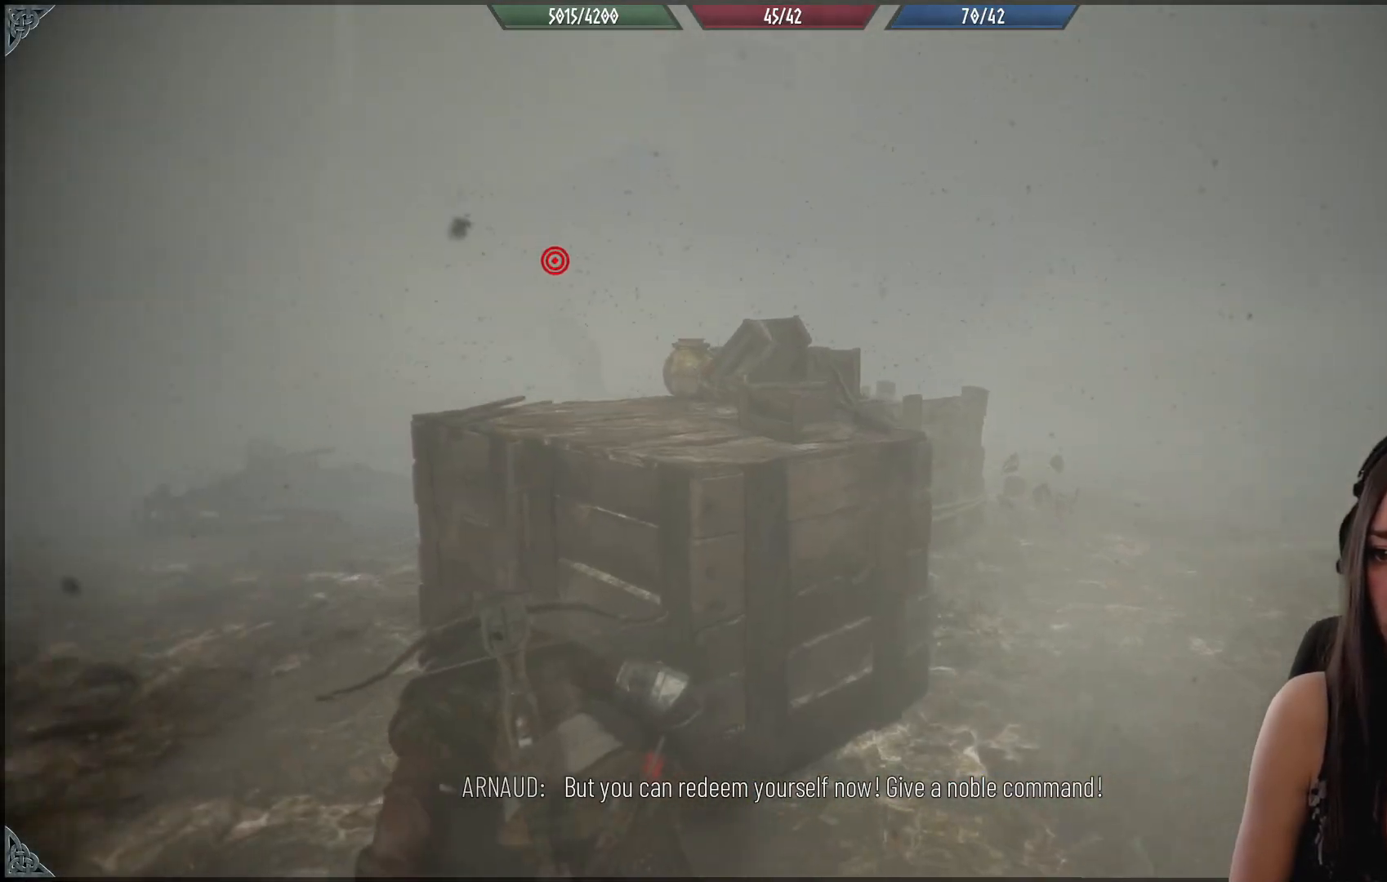
{"buttons": ["R1"], "left_stick": "center", "right_stick": "center", "events": [[117, "right_stick", "center"], [450, "R1", "down"], [500, "left_stick", "center"]]}
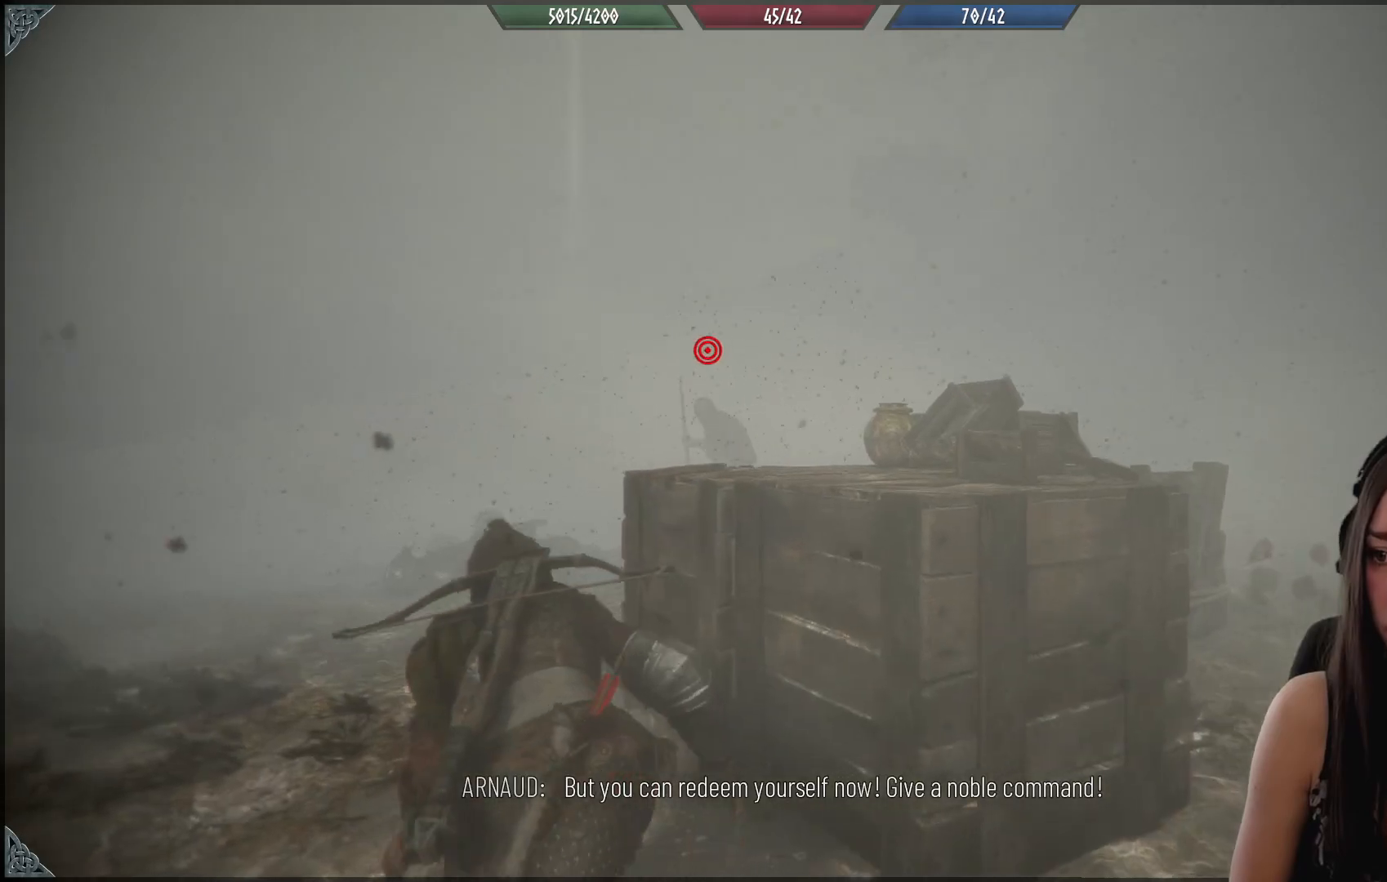
{"buttons": [], "left_stick": "center", "right_stick": "center", "events": [[200, "right_stick", "up-left"], [467, "R1", "up"], [483, "right_stick", "center"]]}
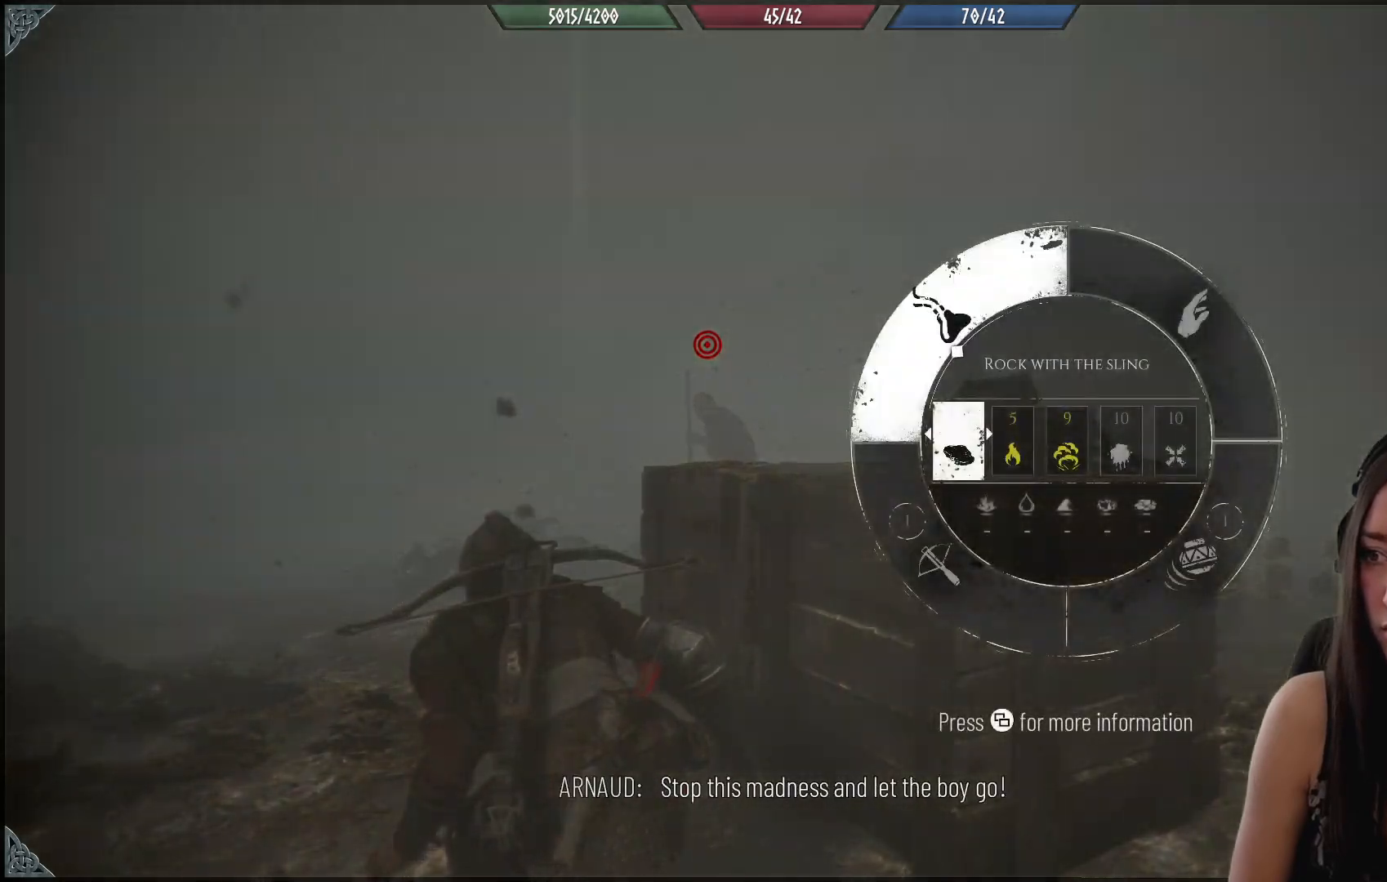
{"buttons": ["R2"], "left_stick": "left", "right_stick": "up-left", "events": [[133, "right_stick", "up-left"], [400, "R2", "down"], [400, "left_stick", "left"]]}
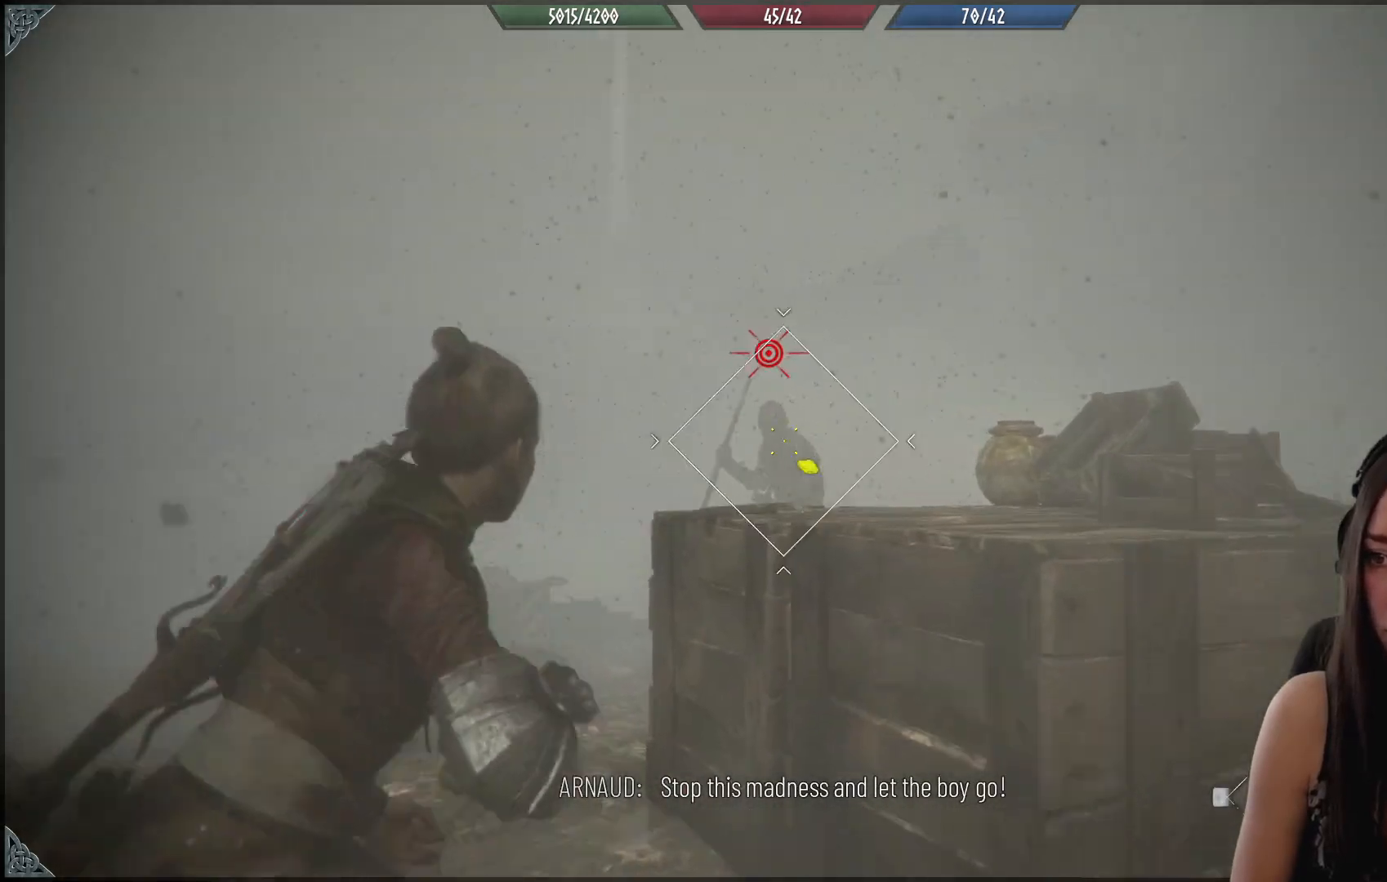
{"buttons": ["R2"], "left_stick": "center", "right_stick": "right", "events": [[17, "right_stick", "center"], [150, "left_stick", "center"], [300, "right_stick", "right"]]}
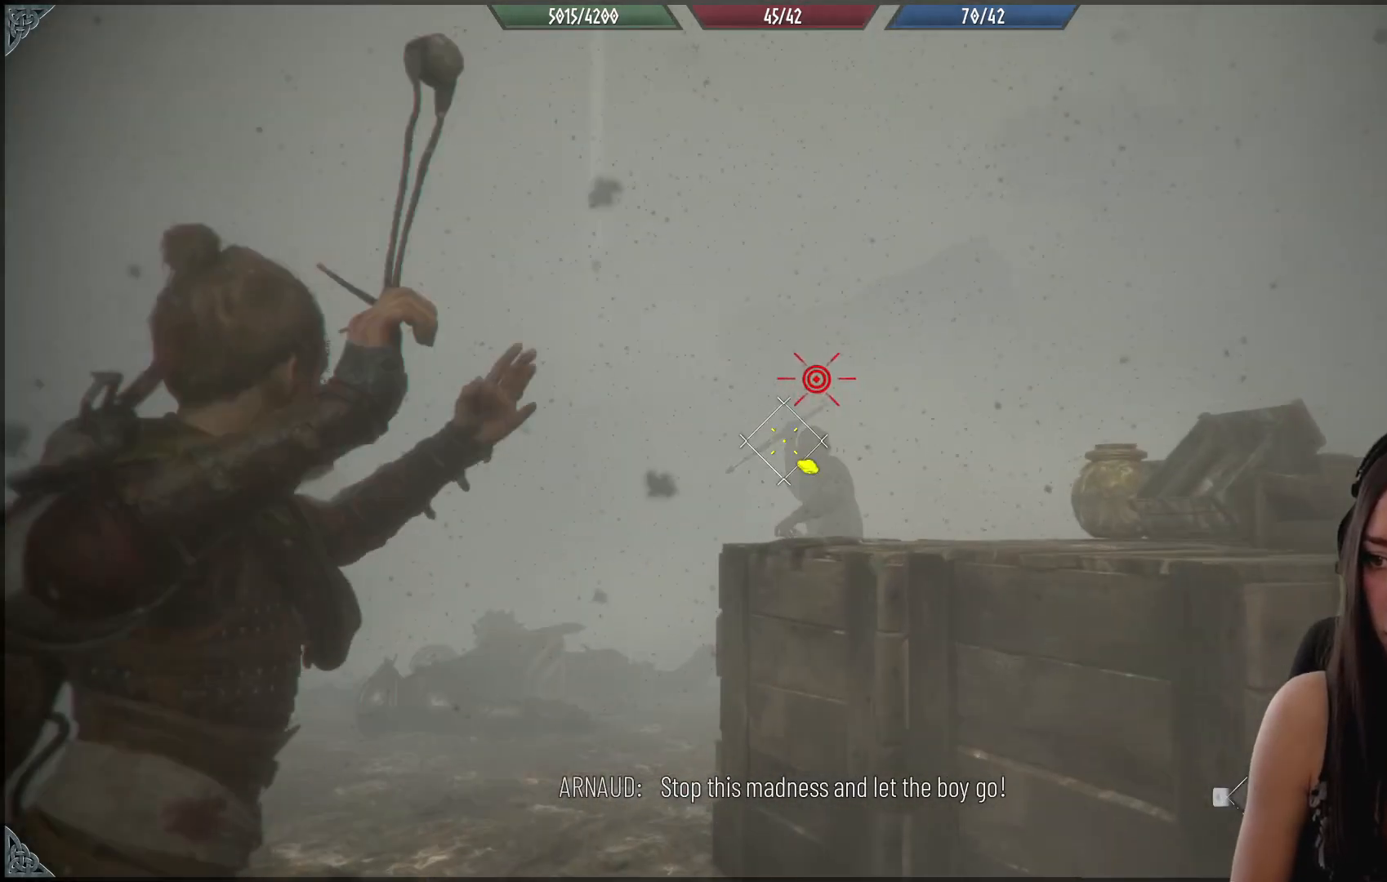
{"buttons": [], "left_stick": "center", "right_stick": "center", "events": [[17, "right_stick", "center"], [233, "R2", "up"]]}
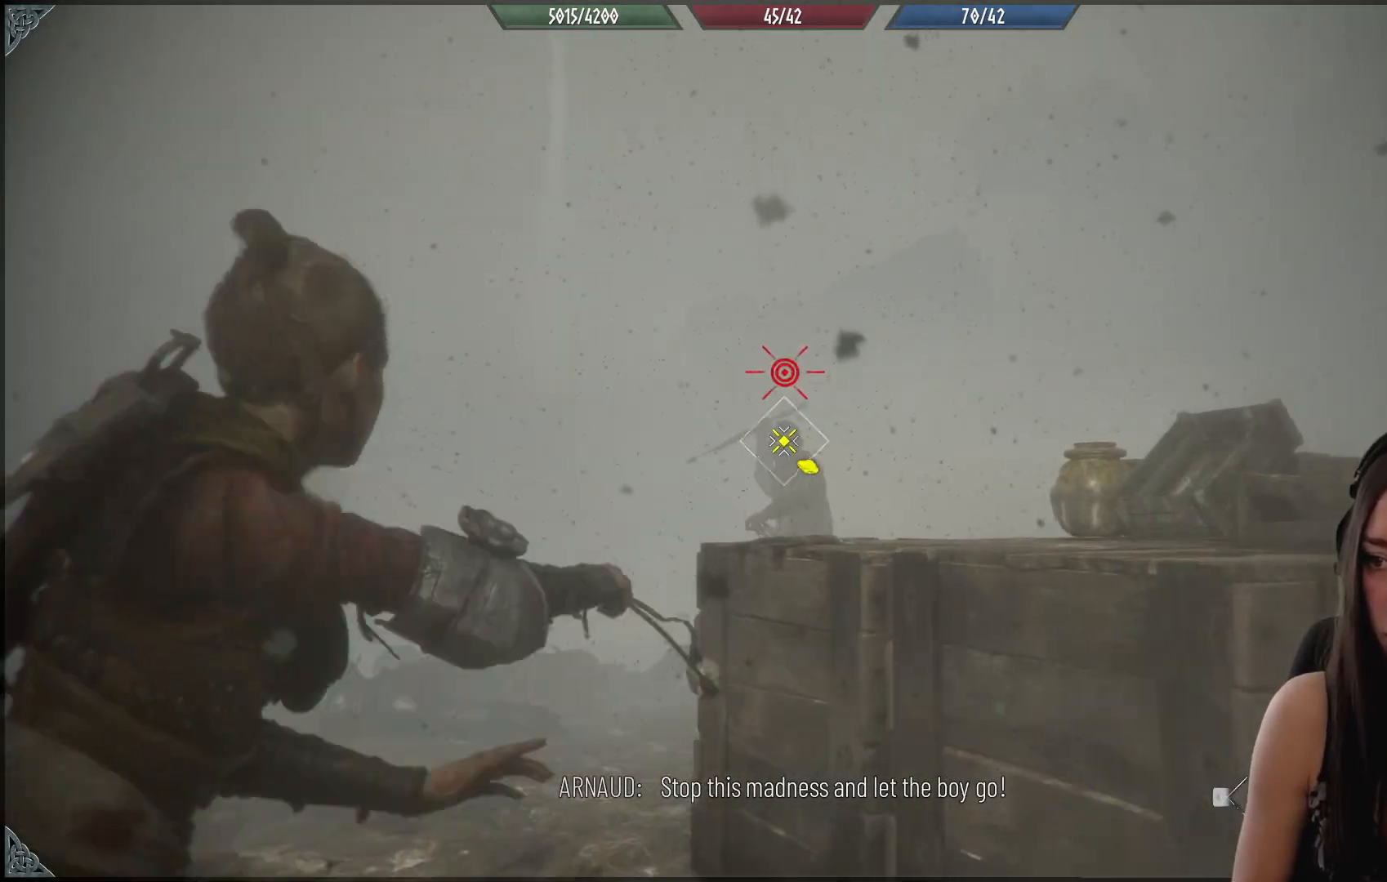
{"buttons": [], "left_stick": "center", "right_stick": "down-right", "events": [[367, "right_stick", "down"], [417, "right_stick", "down-right"]]}
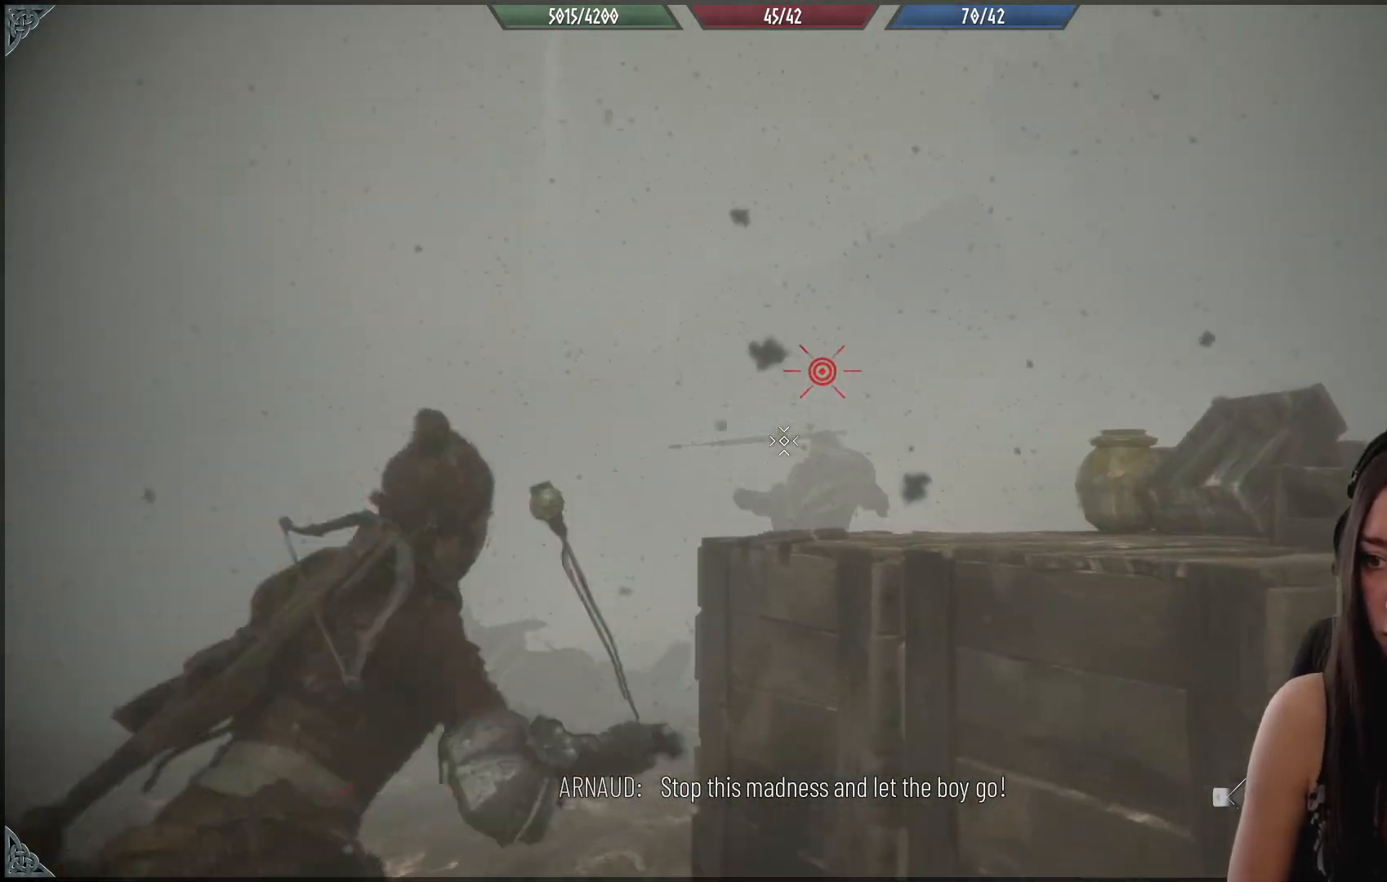
{"buttons": [], "left_stick": "up-left", "right_stick": "right", "events": [[183, "left_stick", "up-left"], [350, "right_stick", "right"]]}
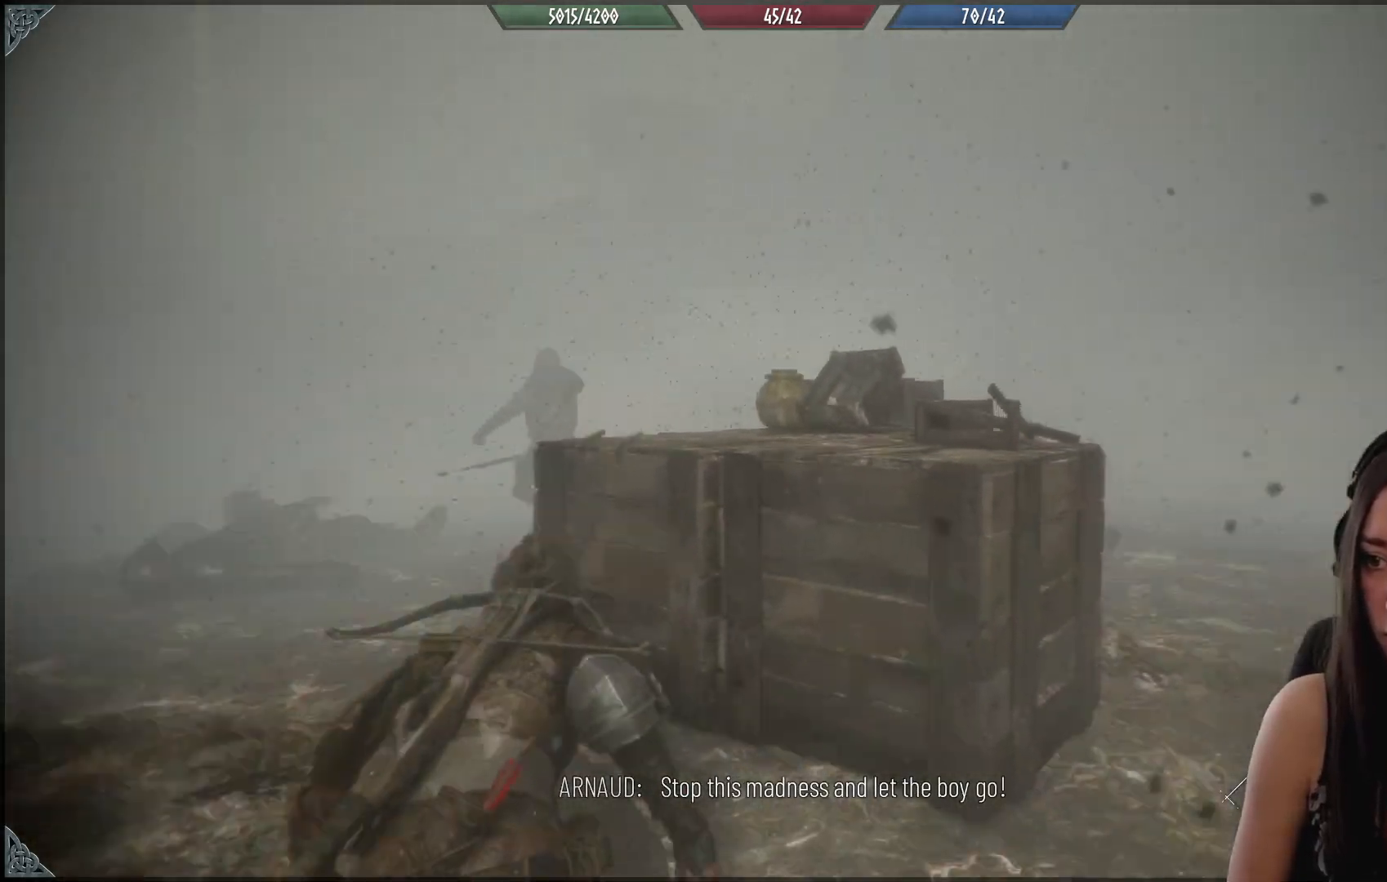
{"buttons": [], "left_stick": "left", "right_stick": "center", "events": [[367, "left_stick", "left"], [367, "right_stick", "center"]]}
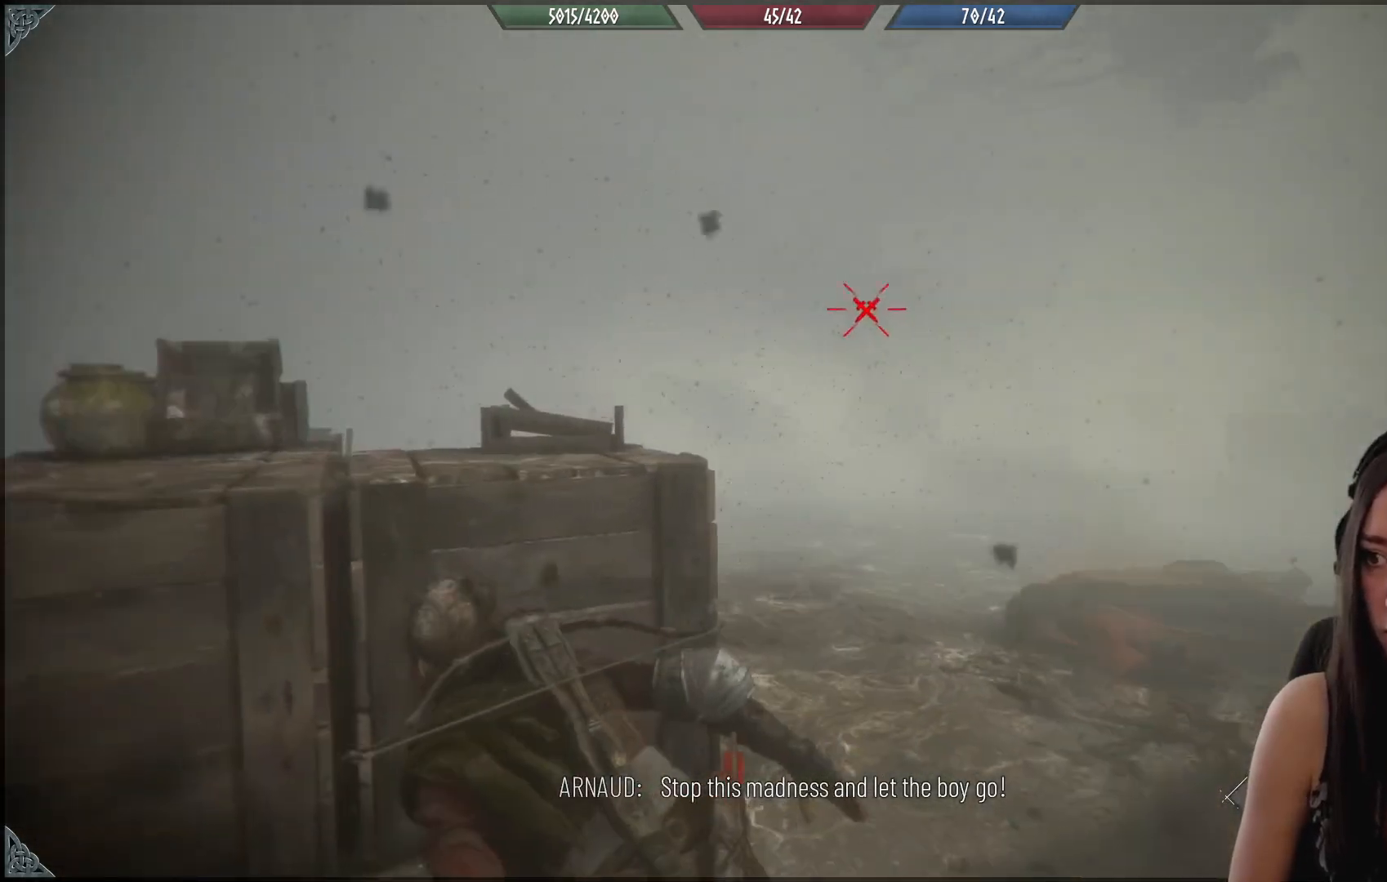
{"buttons": ["R1"], "left_stick": "center", "right_stick": "center", "events": [[67, "R1", "down"], [117, "left_stick", "center"]]}